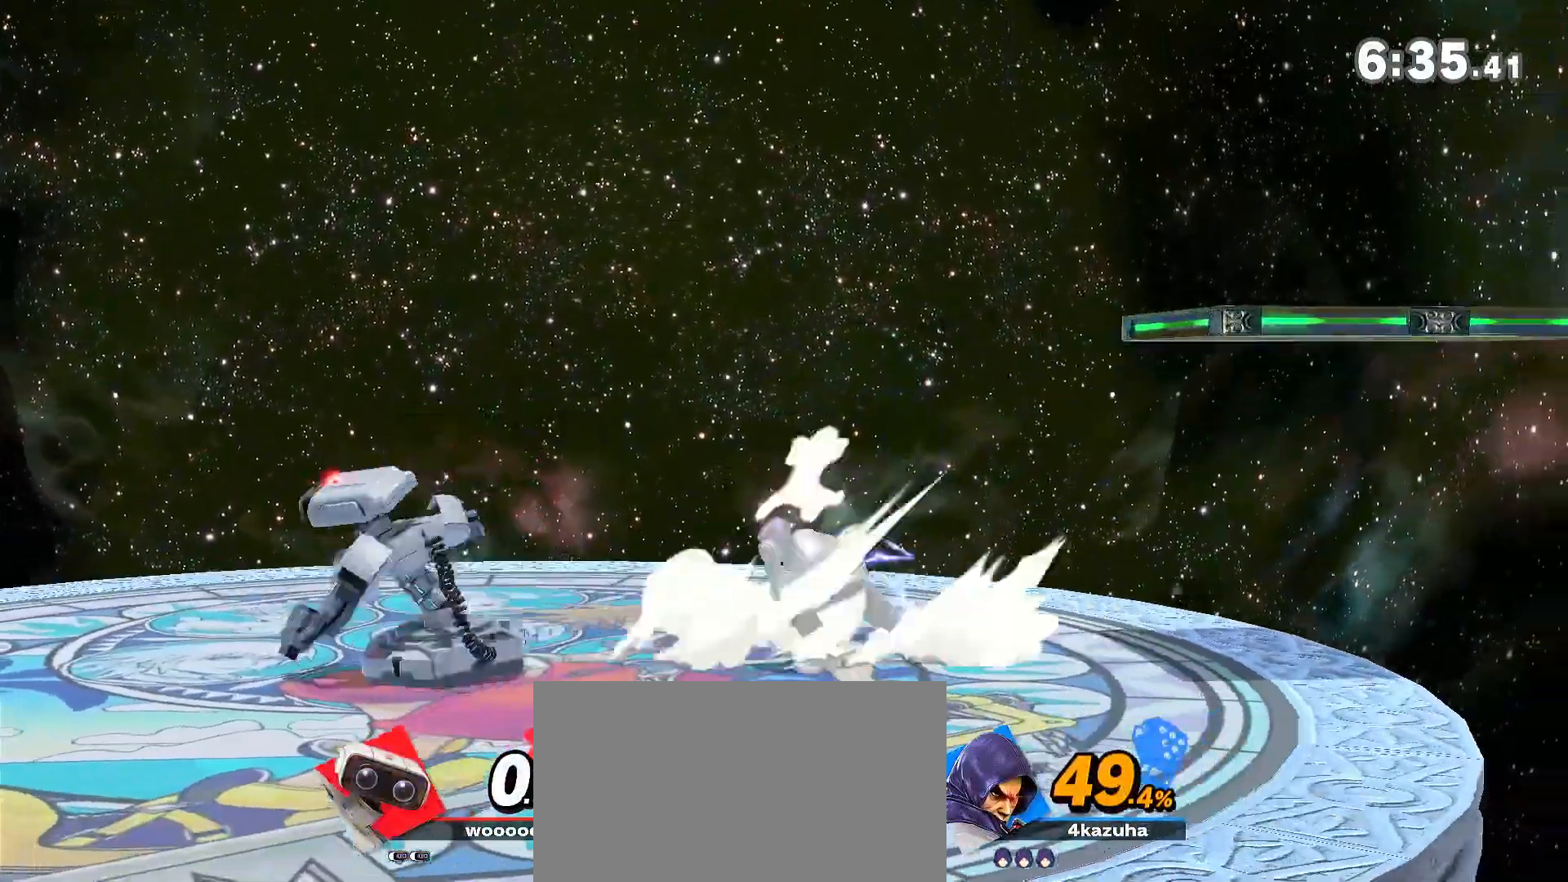
Gameplay with a controller (Nintendo layout); each line is a JSON object with the inputs held at the frame after it (dt_ms = milliseconds from this image to that frame). "events" lists button and stick changes between this image and that frame as [ms after this image, input, new state], when the widget could be followed in between. Not read: DPAD_DOWN DPAD_UP L3 R3.
{"dt_ms": 500, "buttons": ["R1"], "left_stick": "center", "right_stick": "center", "events": [[333, "R1", "down"]]}
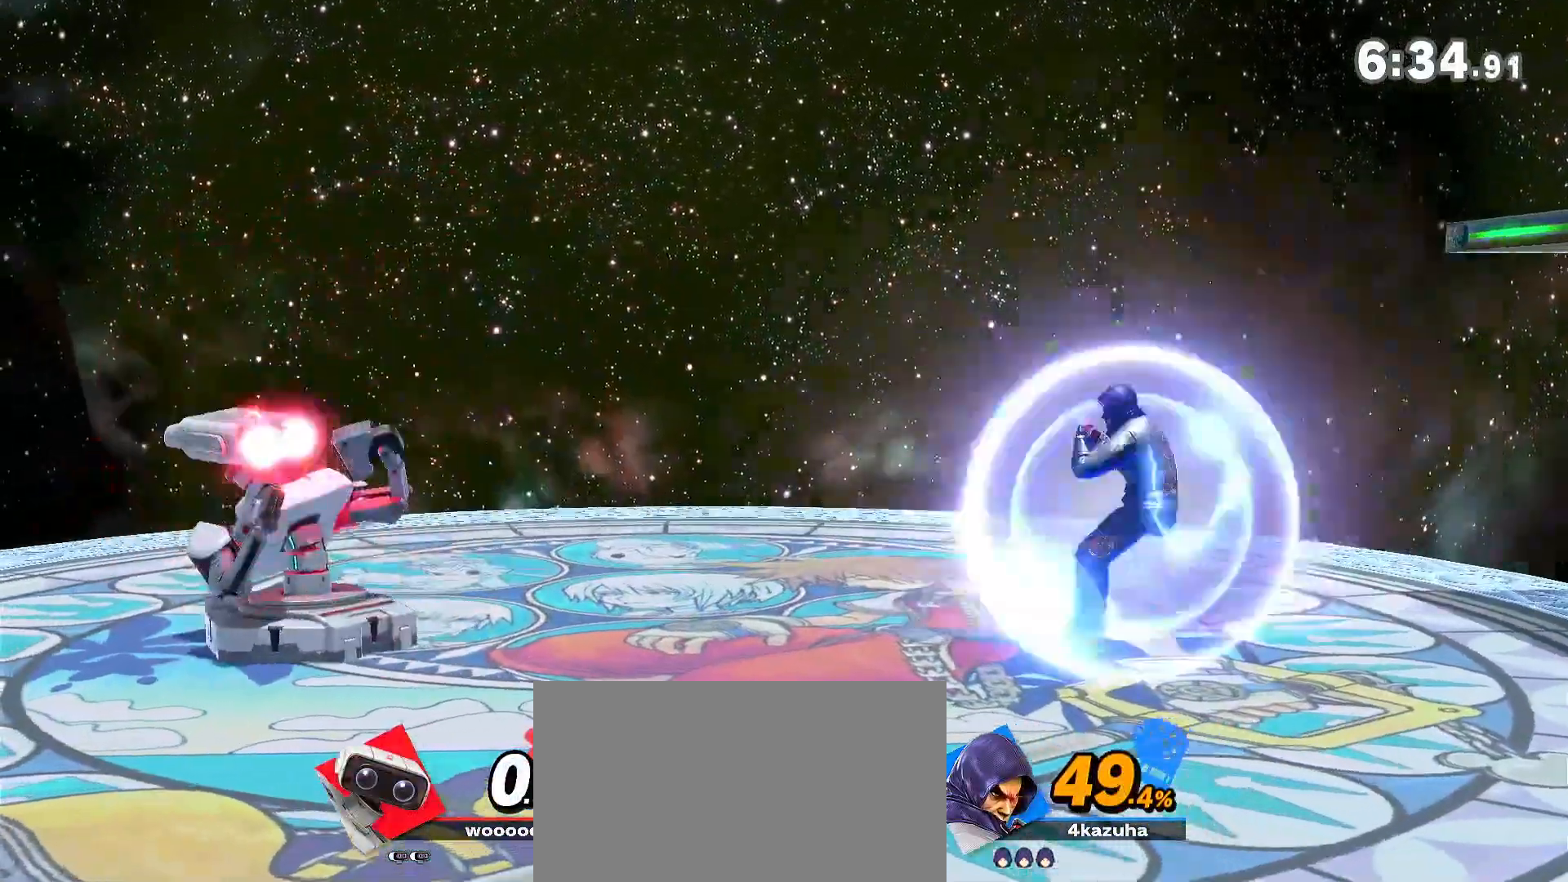
{"dt_ms": 500, "buttons": [], "left_stick": "left", "right_stick": "down", "events": [[133, "R1", "up"], [467, "left_stick", "left"], [500, "right_stick", "down"]]}
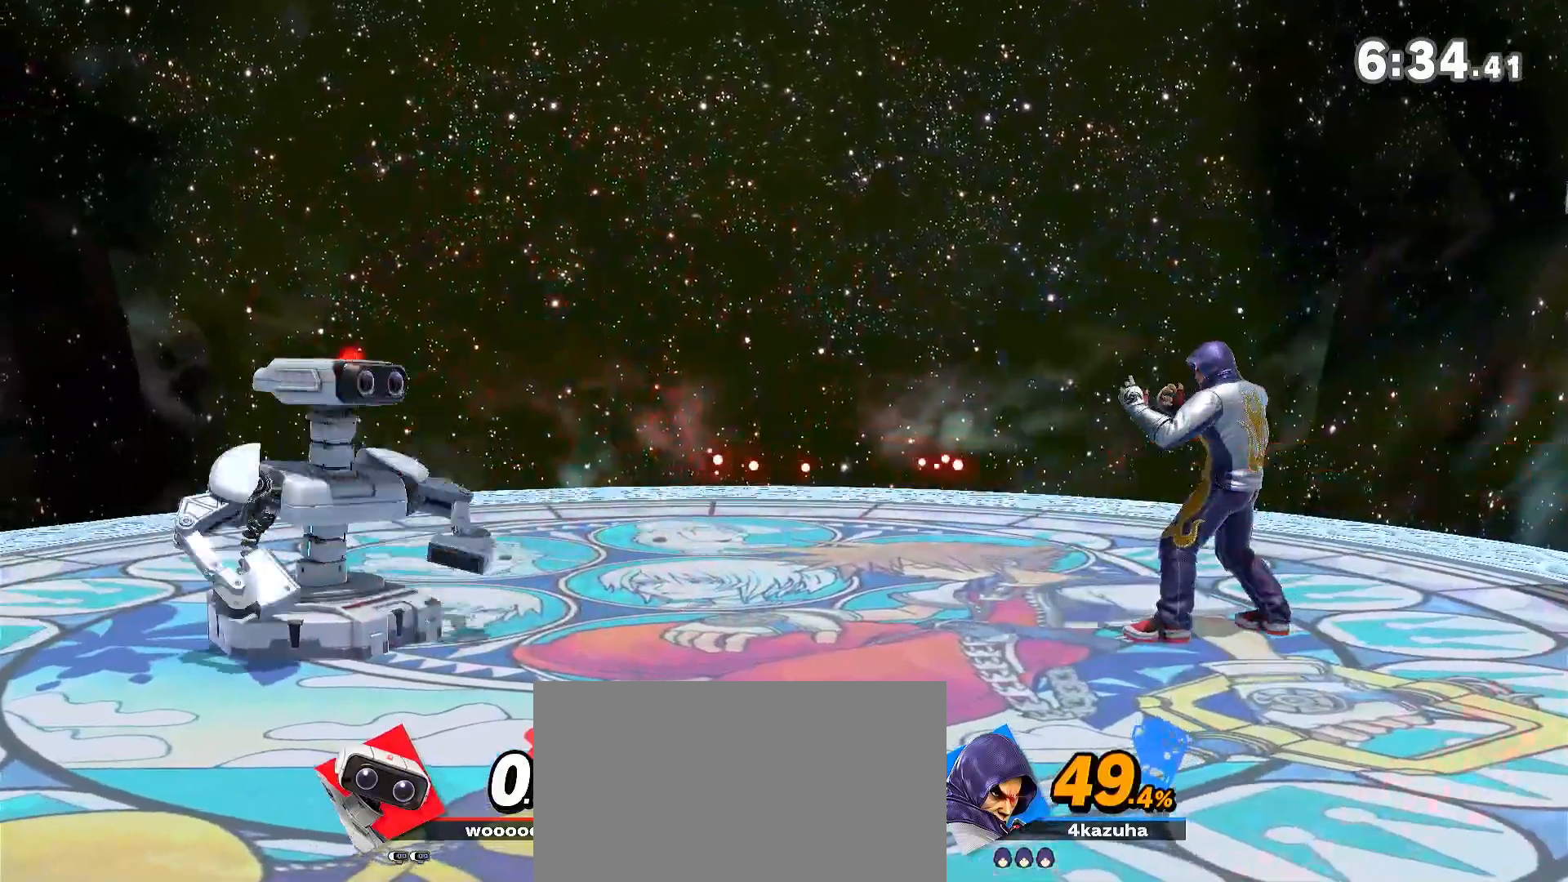
{"dt_ms": 500, "buttons": ["R1"], "left_stick": "center", "right_stick": "center", "events": [[67, "left_stick", "down"], [67, "right_stick", "center"], [133, "R1", "down"], [133, "left_stick", "center"]]}
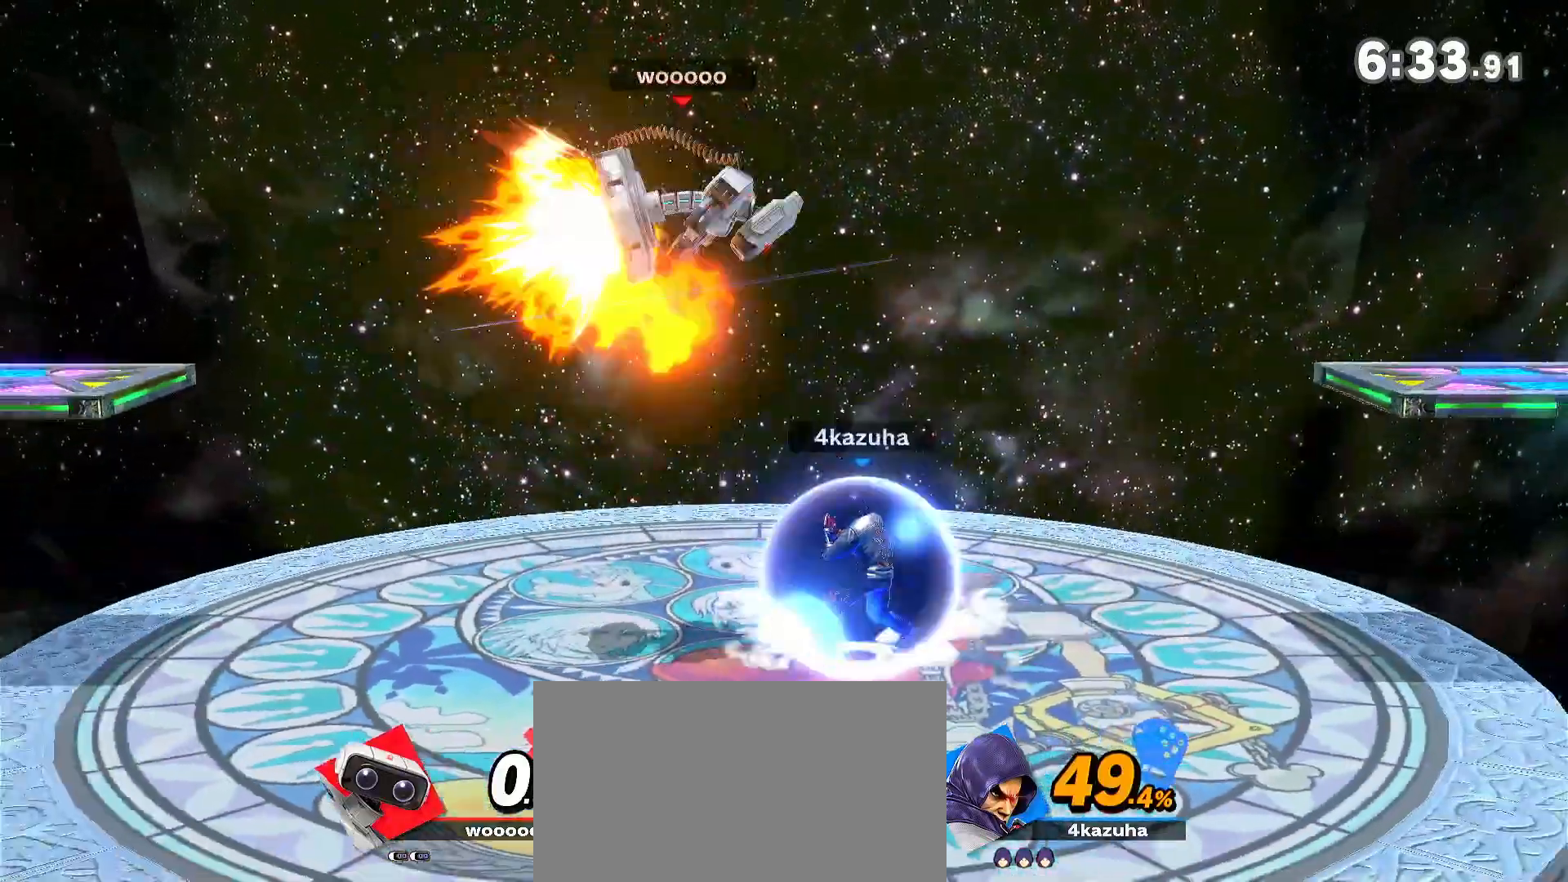
{"dt_ms": 500, "buttons": [], "left_stick": "center", "right_stick": "center", "events": [[33, "R1", "up"], [183, "left_stick", "down"], [267, "A", "down"], [300, "A", "up"], [300, "left_stick", "left"], [433, "left_stick", "center"]]}
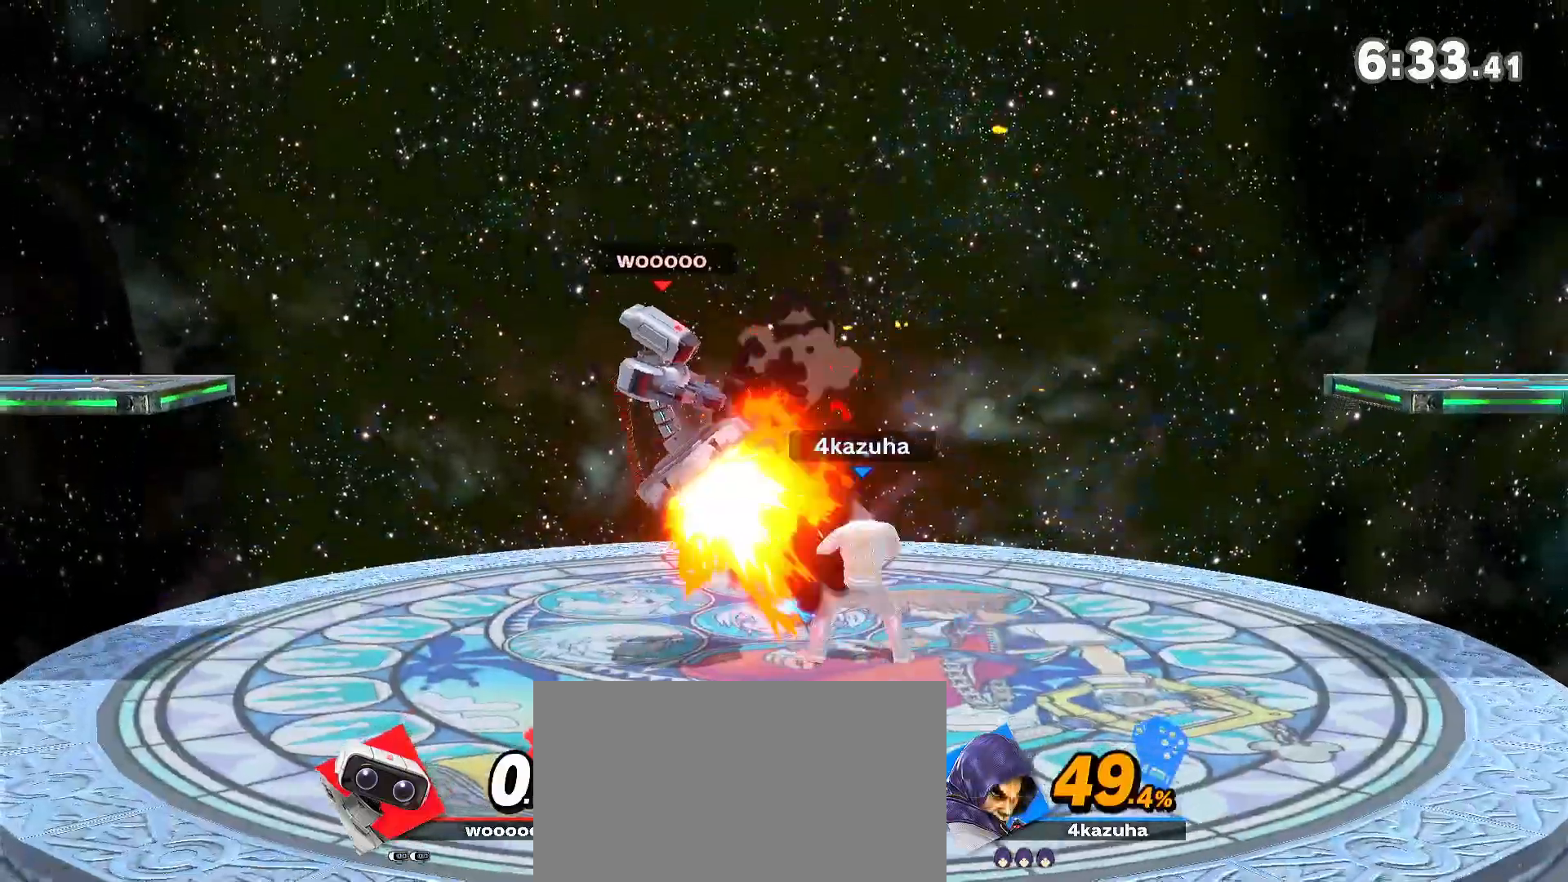
{"dt_ms": 500, "buttons": [], "left_stick": "left", "right_stick": "center", "events": [[400, "left_stick", "left"]]}
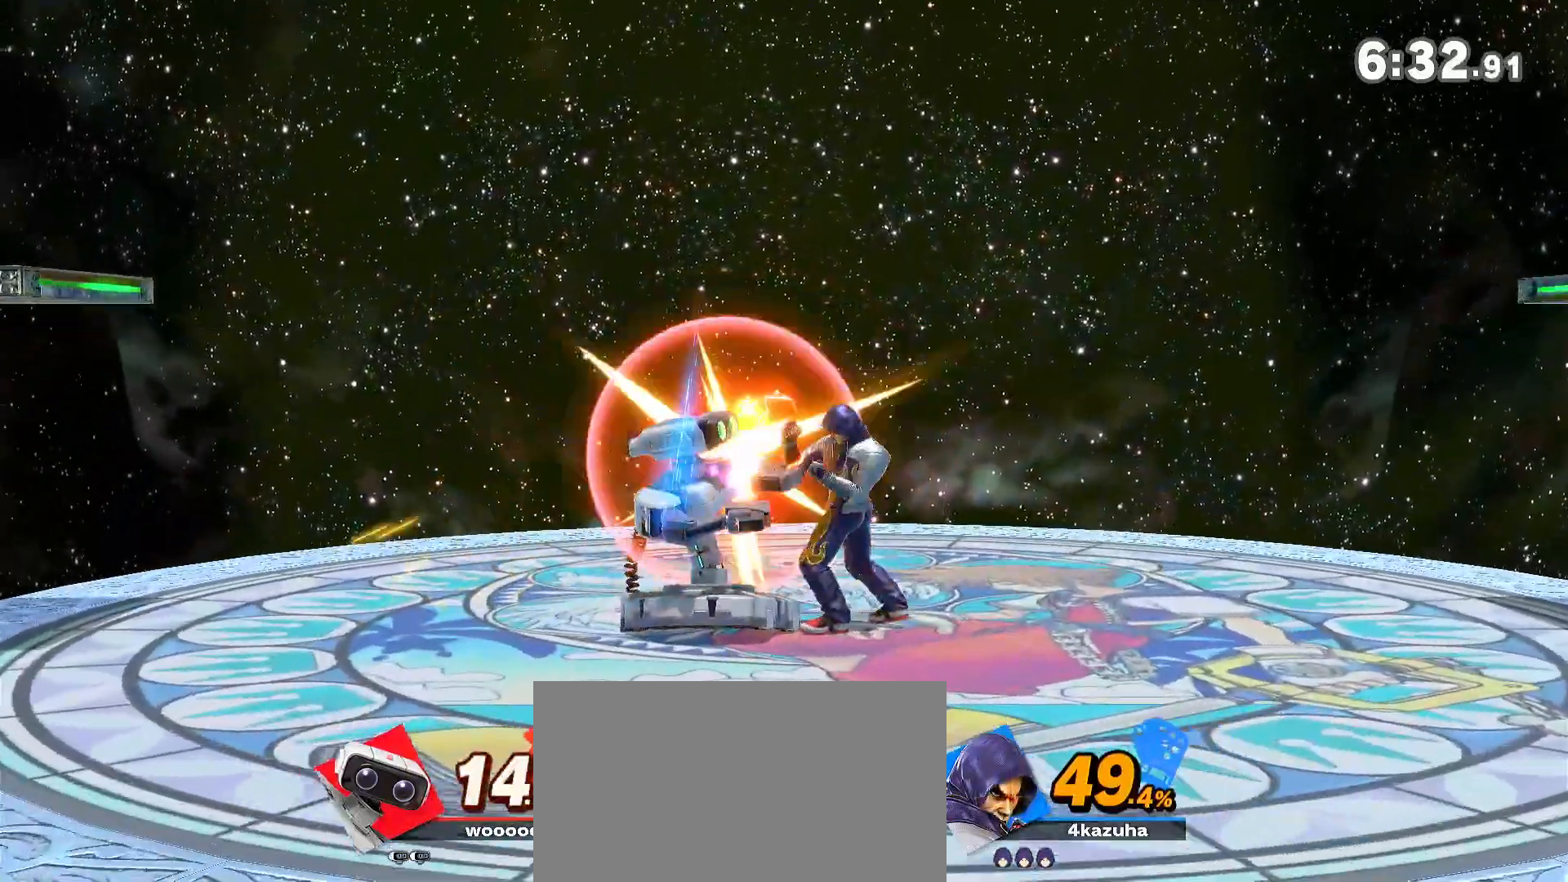
{"dt_ms": 500, "buttons": [], "left_stick": "down", "right_stick": "center", "events": [[100, "left_stick", "center"], [167, "left_stick", "down"]]}
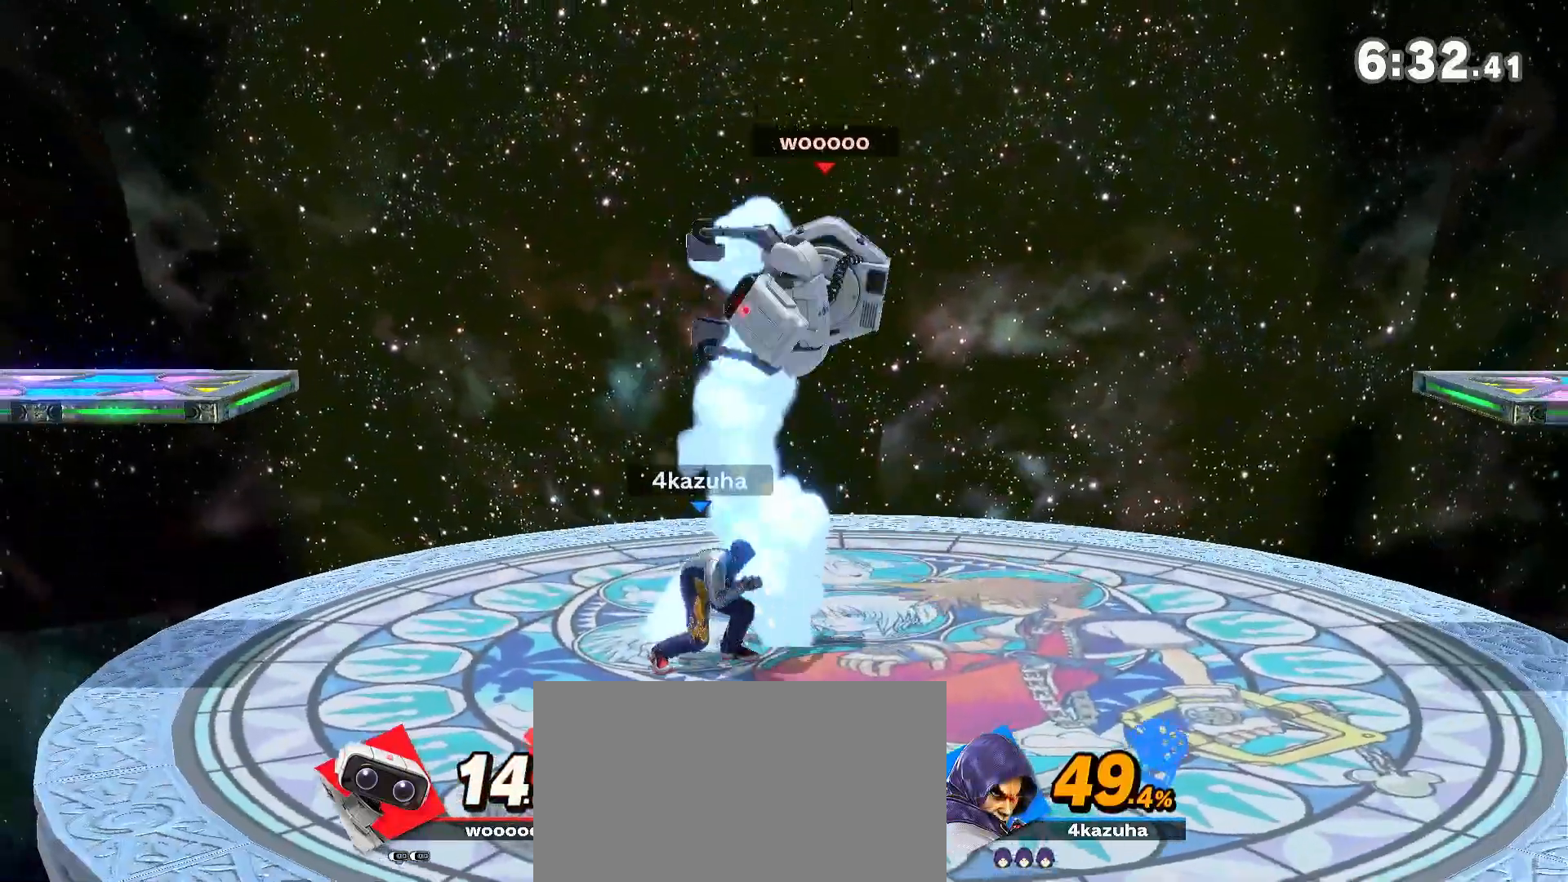
{"dt_ms": 500, "buttons": ["A"], "left_stick": "down", "right_stick": "center", "events": [[500, "A", "down"]]}
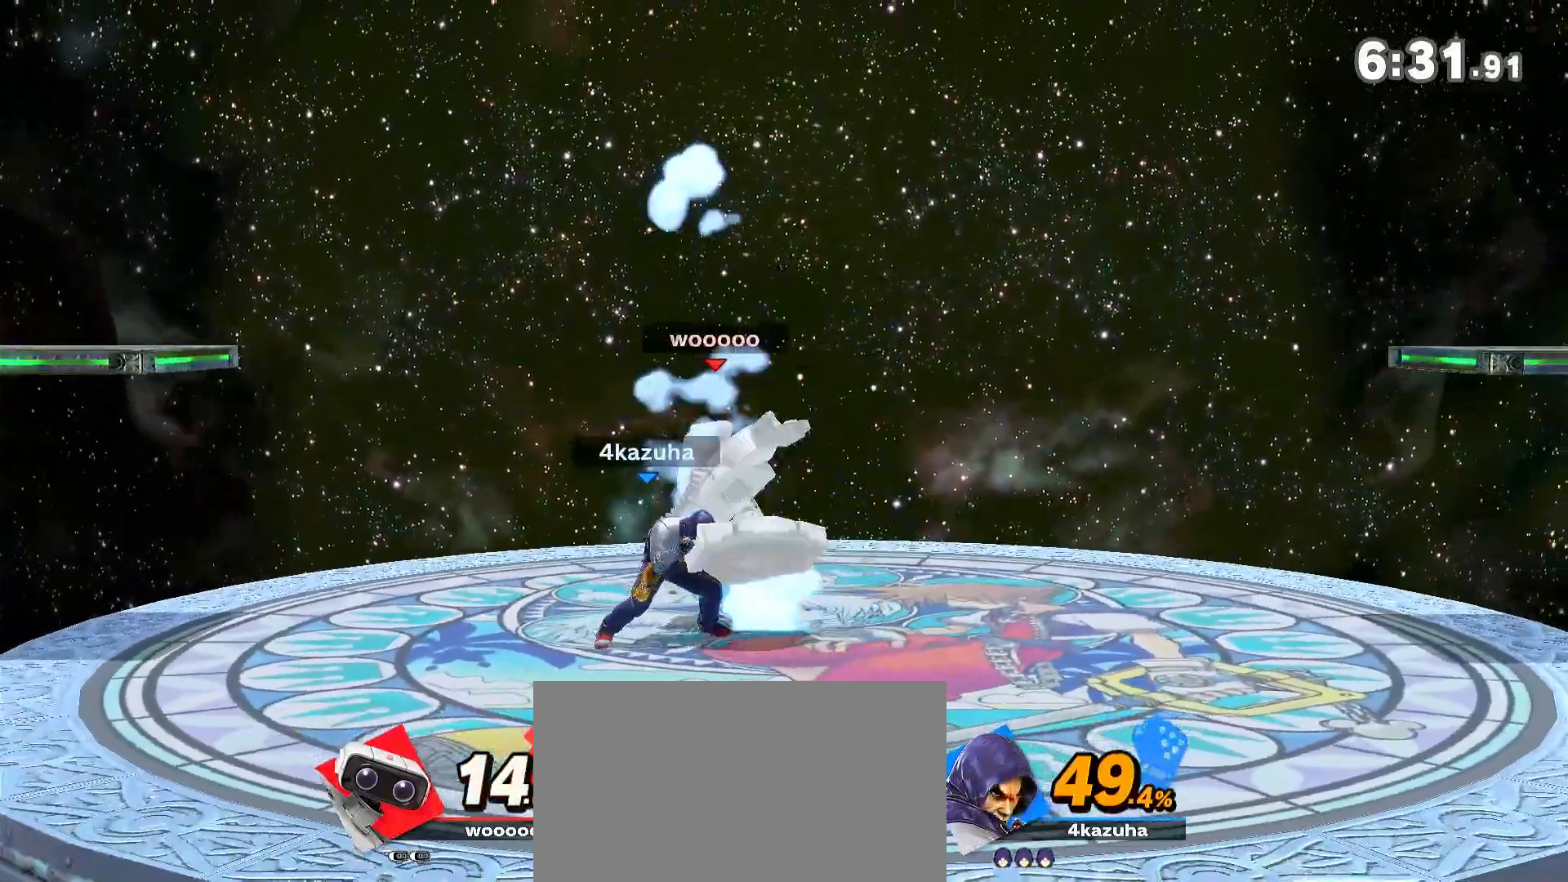
{"dt_ms": 500, "buttons": [], "left_stick": "down", "right_stick": "center", "events": [[100, "A", "up"], [217, "left_stick", "center"], [333, "left_stick", "down"], [400, "A", "down"], [467, "A", "up"]]}
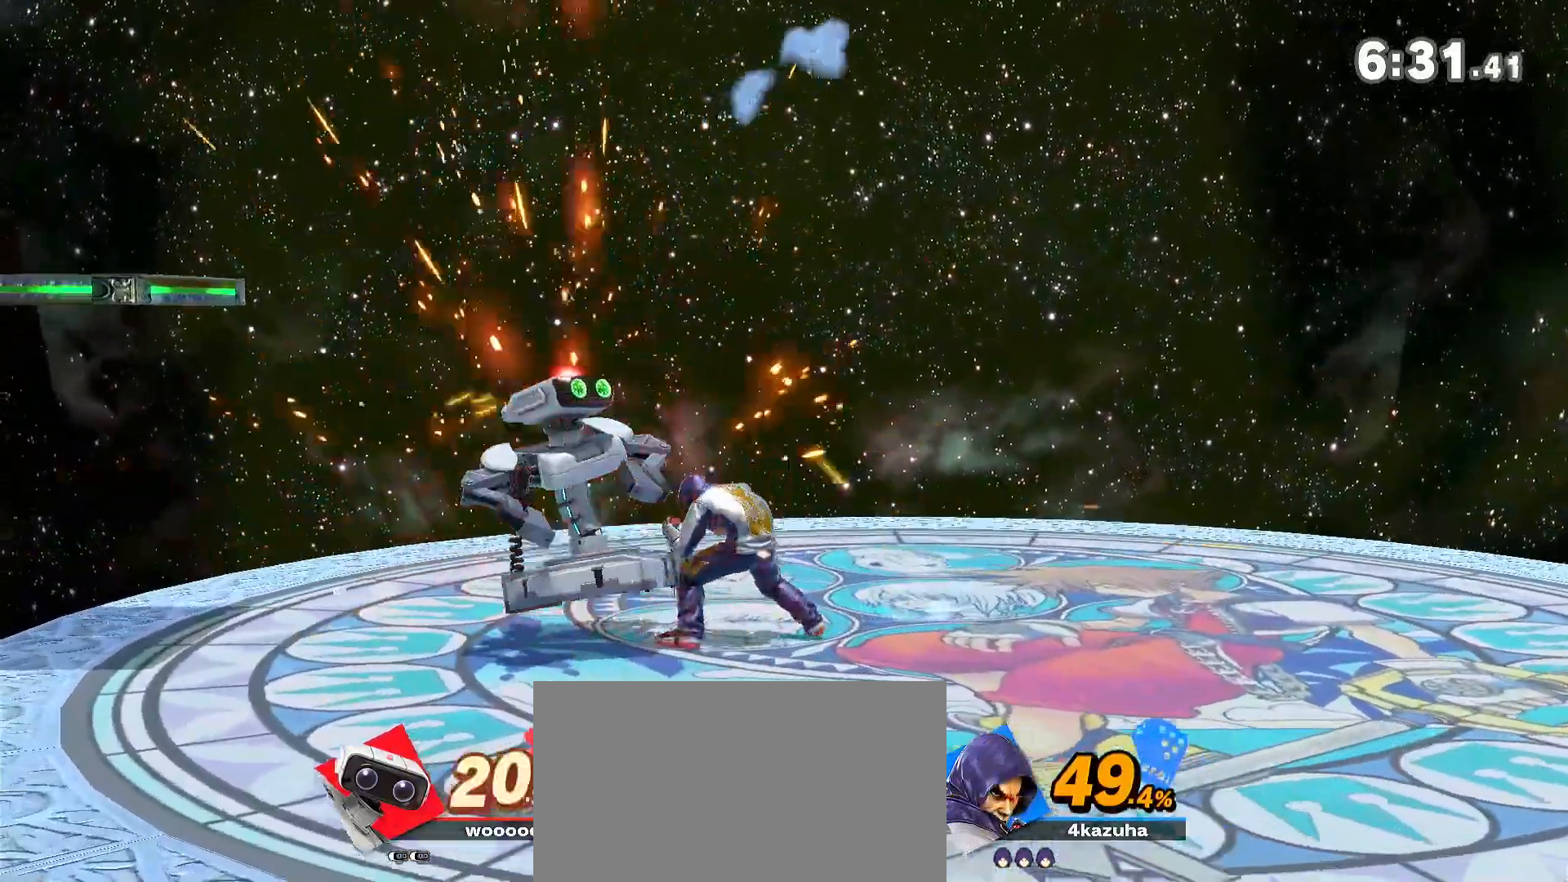
{"dt_ms": 500, "buttons": [], "left_stick": "center", "right_stick": "center", "events": [[233, "A", "down"], [333, "A", "up"], [333, "left_stick", "center"]]}
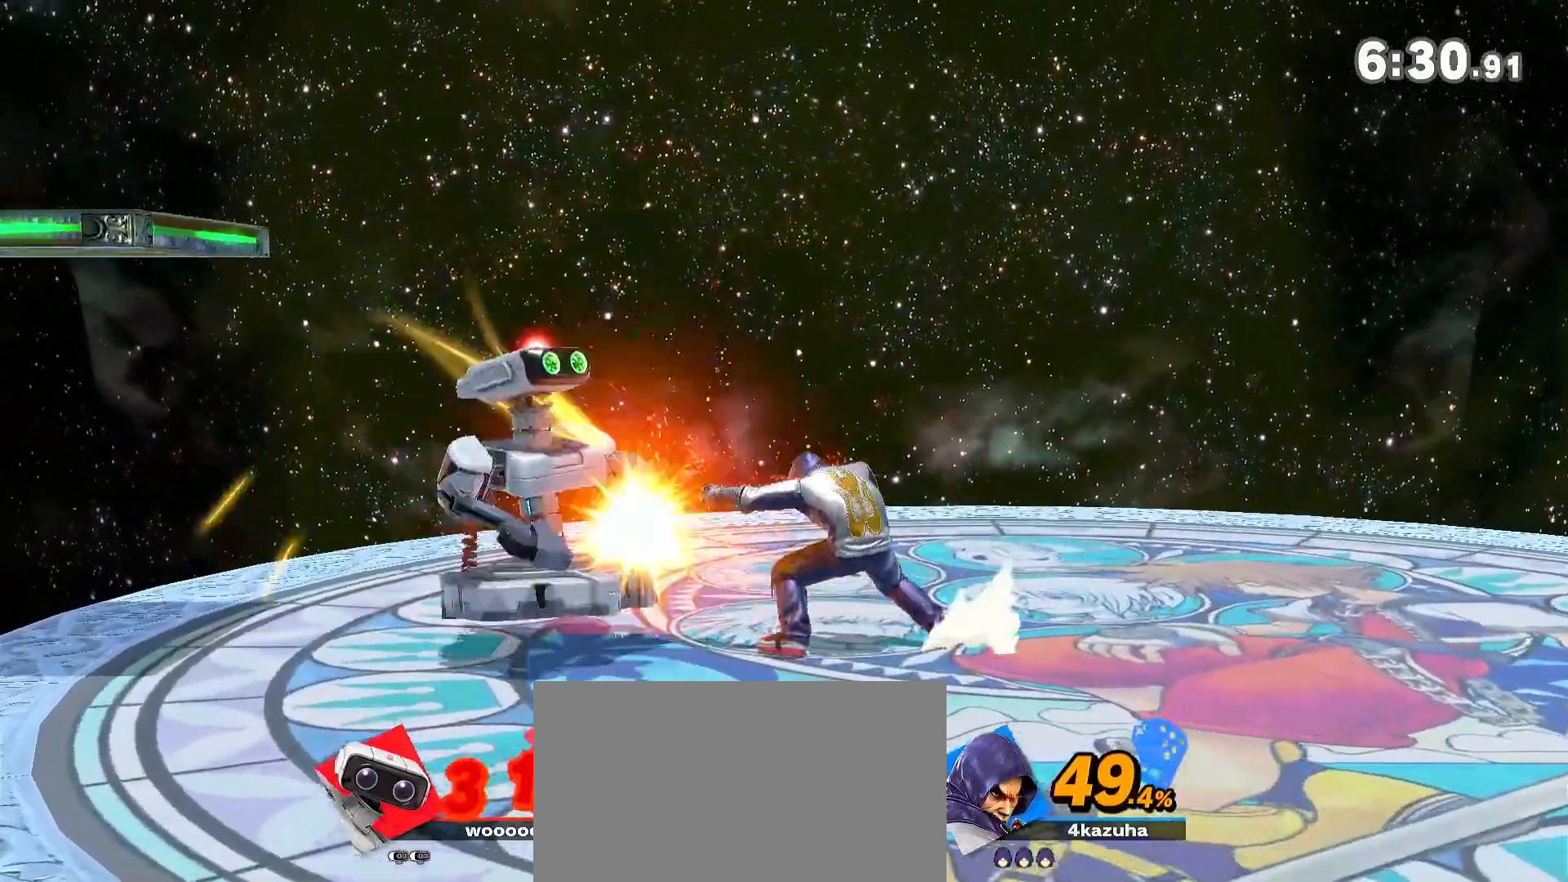
{"dt_ms": 500, "buttons": [], "left_stick": "center", "right_stick": "center"}
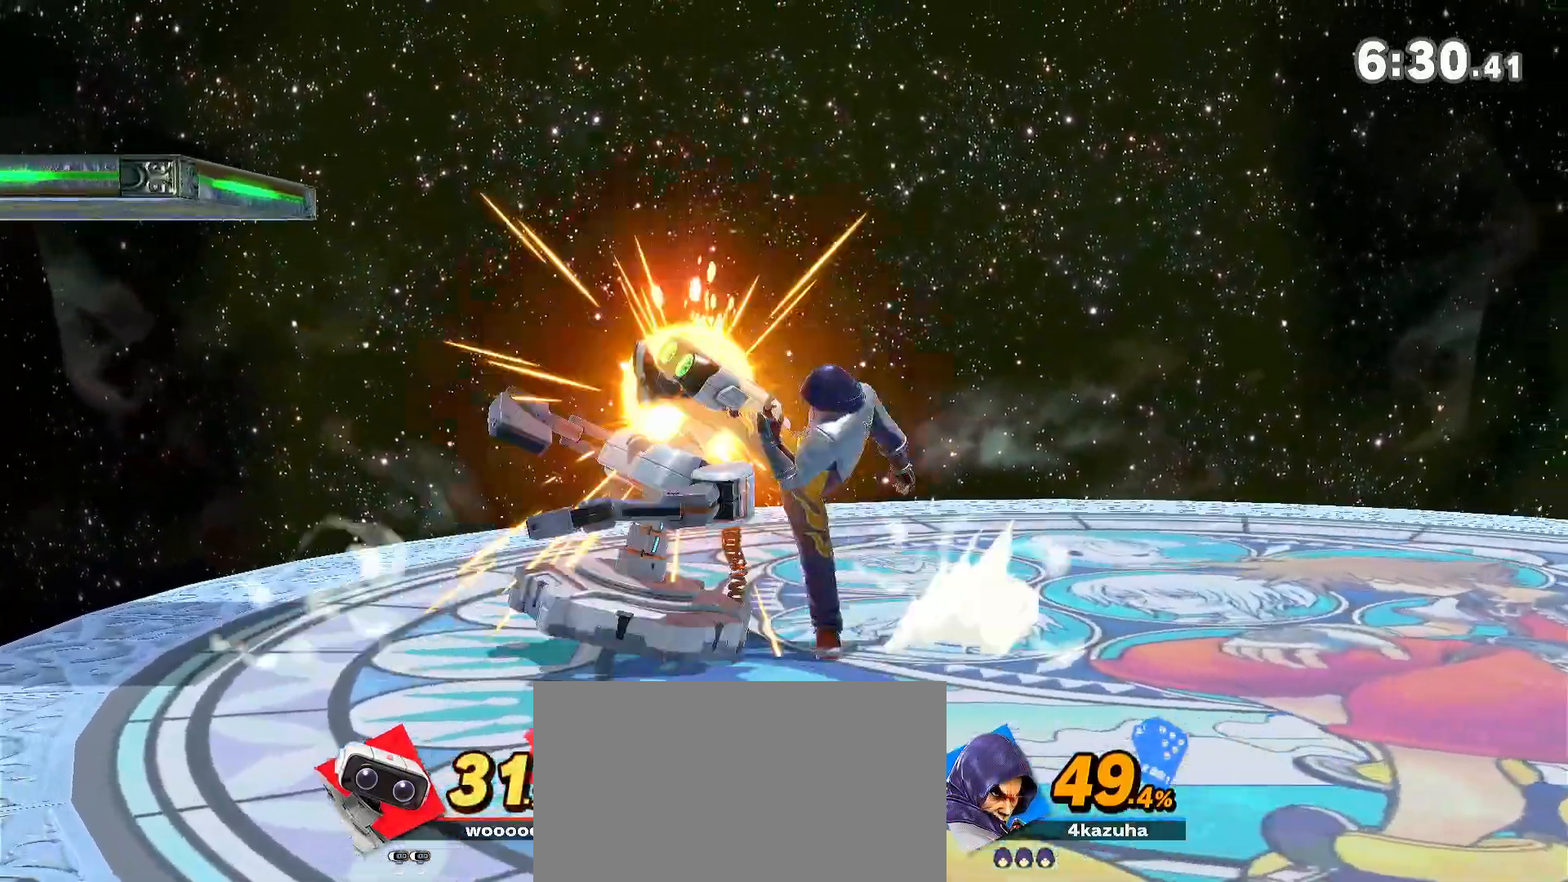
{"dt_ms": 500, "buttons": [], "left_stick": "center", "right_stick": "center"}
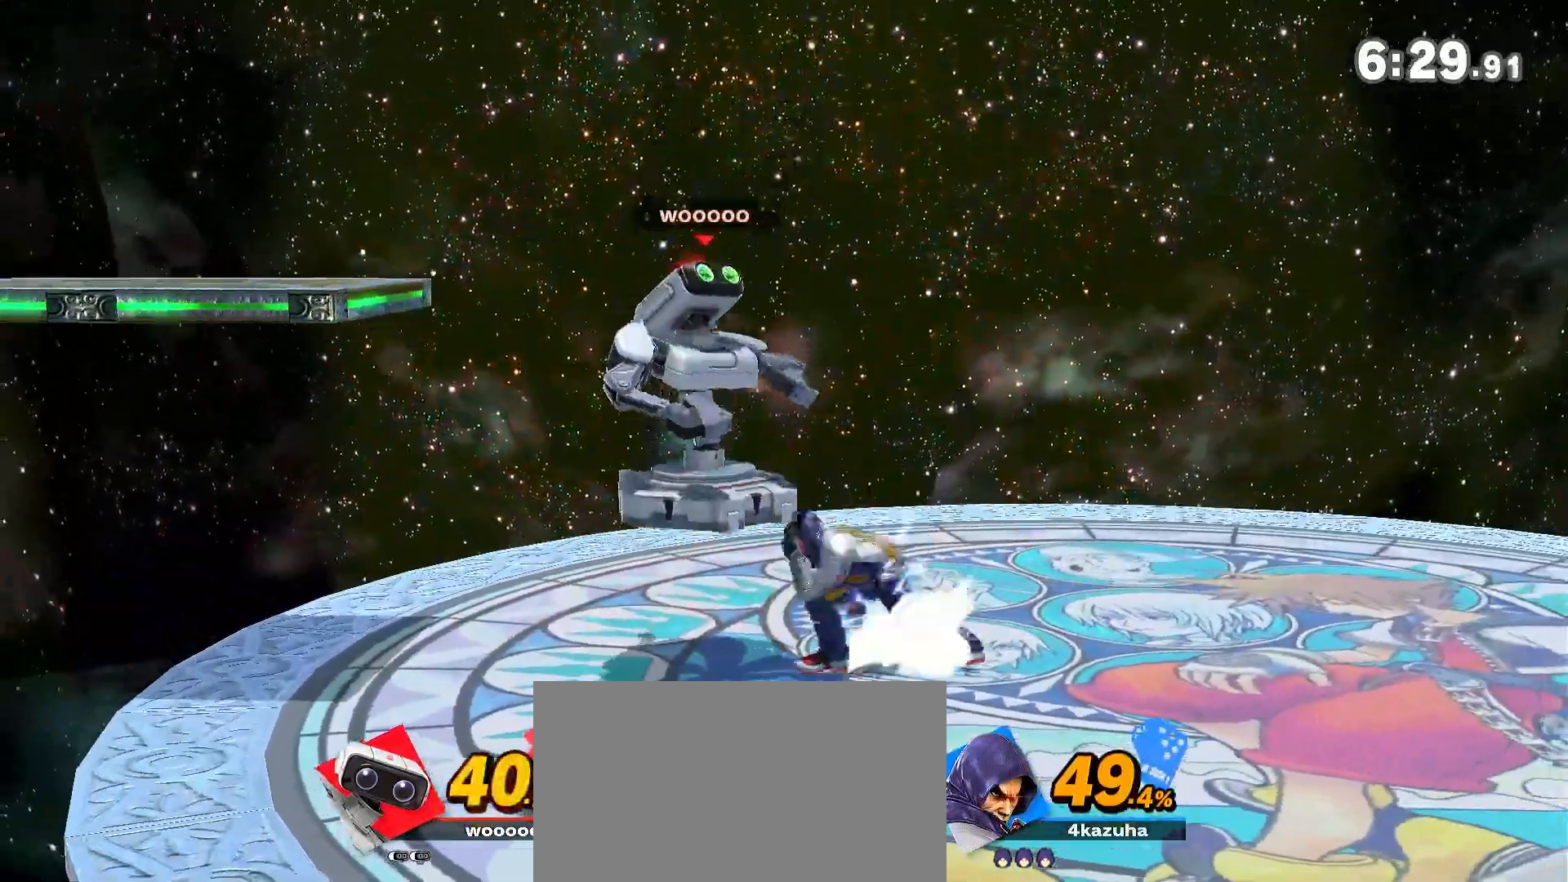
{"dt_ms": 500, "buttons": [], "left_stick": "left", "right_stick": "center", "events": [[400, "left_stick", "left"]]}
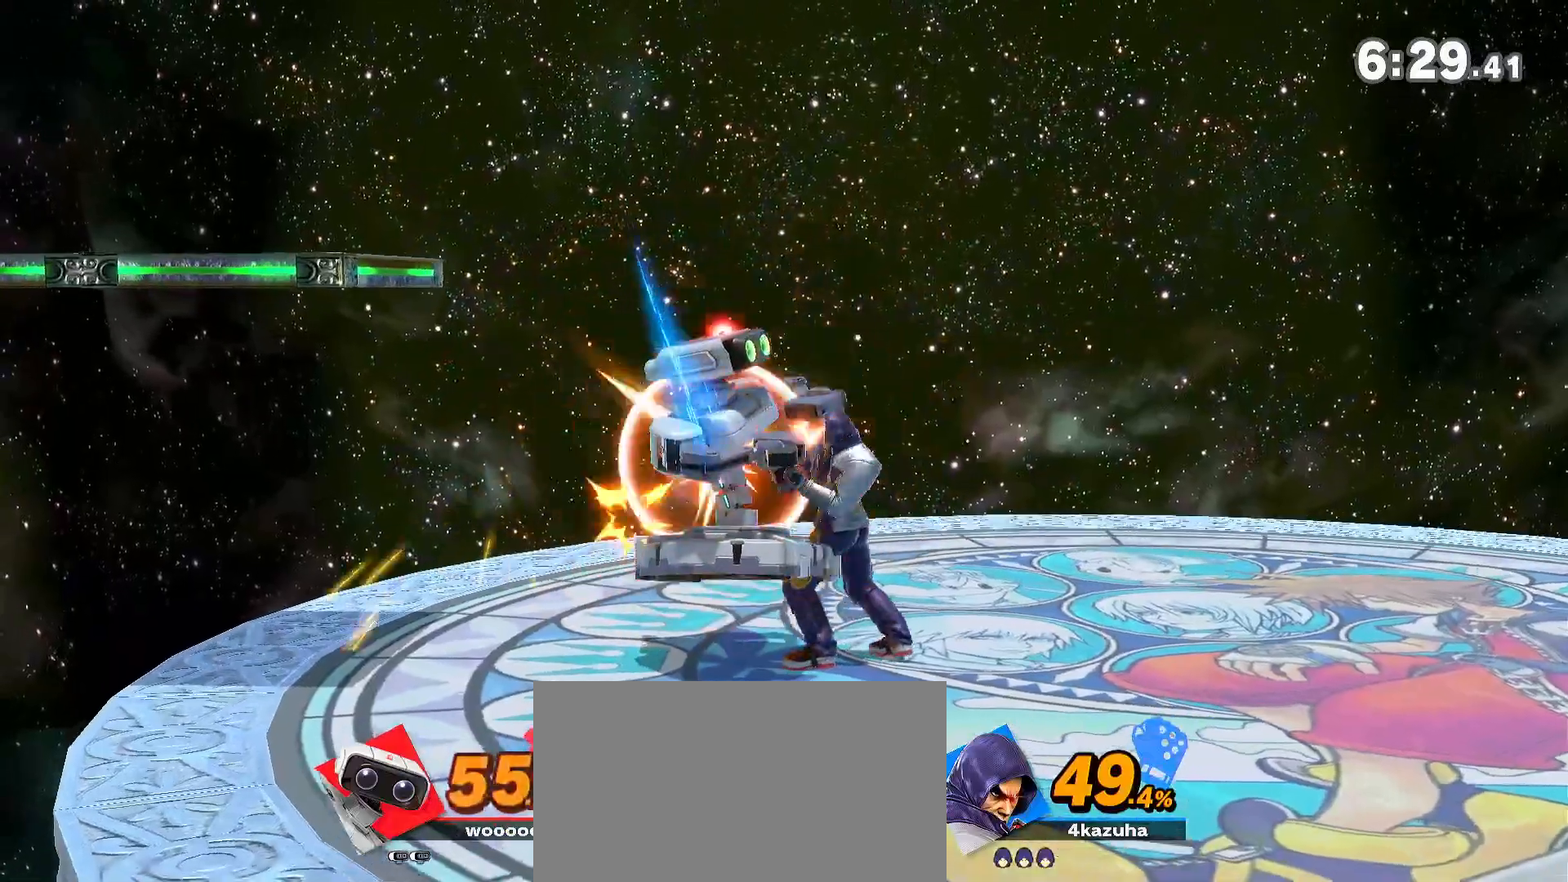
{"dt_ms": 500, "buttons": [], "left_stick": "down", "right_stick": "center", "events": [[17, "left_stick", "center"], [83, "Y", "down"], [233, "left_stick", "left"], [333, "Y", "up"], [400, "left_stick", "center"], [417, "A", "down"], [450, "A", "up"], [450, "left_stick", "down"]]}
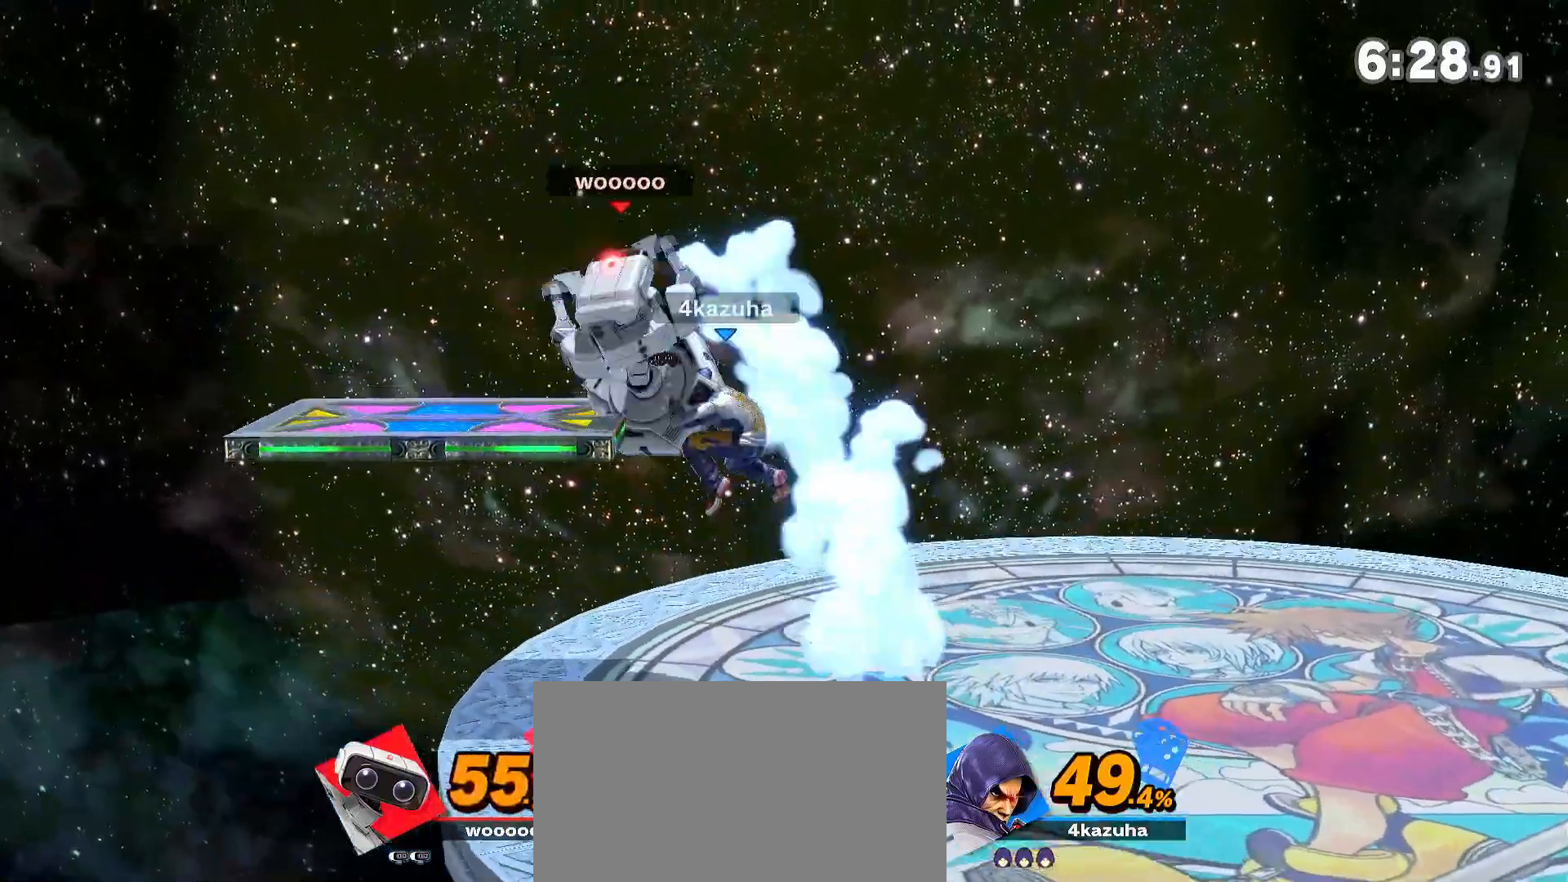
{"dt_ms": 500, "buttons": [], "left_stick": "center", "right_stick": "center", "events": [[383, "A", "down"], [383, "left_stick", "center"], [417, "A", "up"]]}
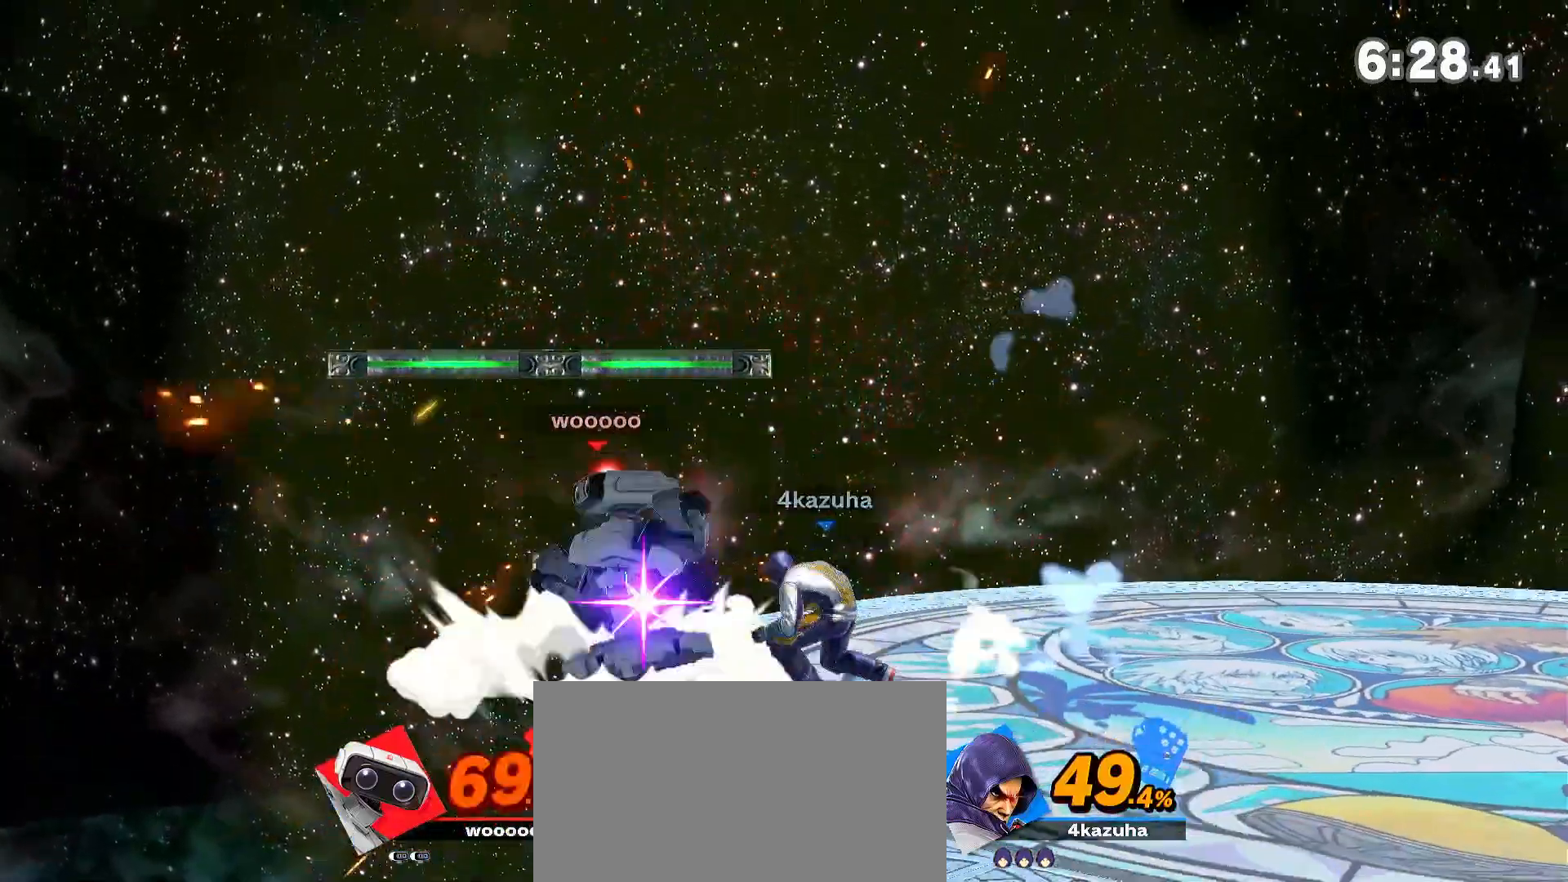
{"dt_ms": 500, "buttons": [], "left_stick": "center", "right_stick": "center", "events": []}
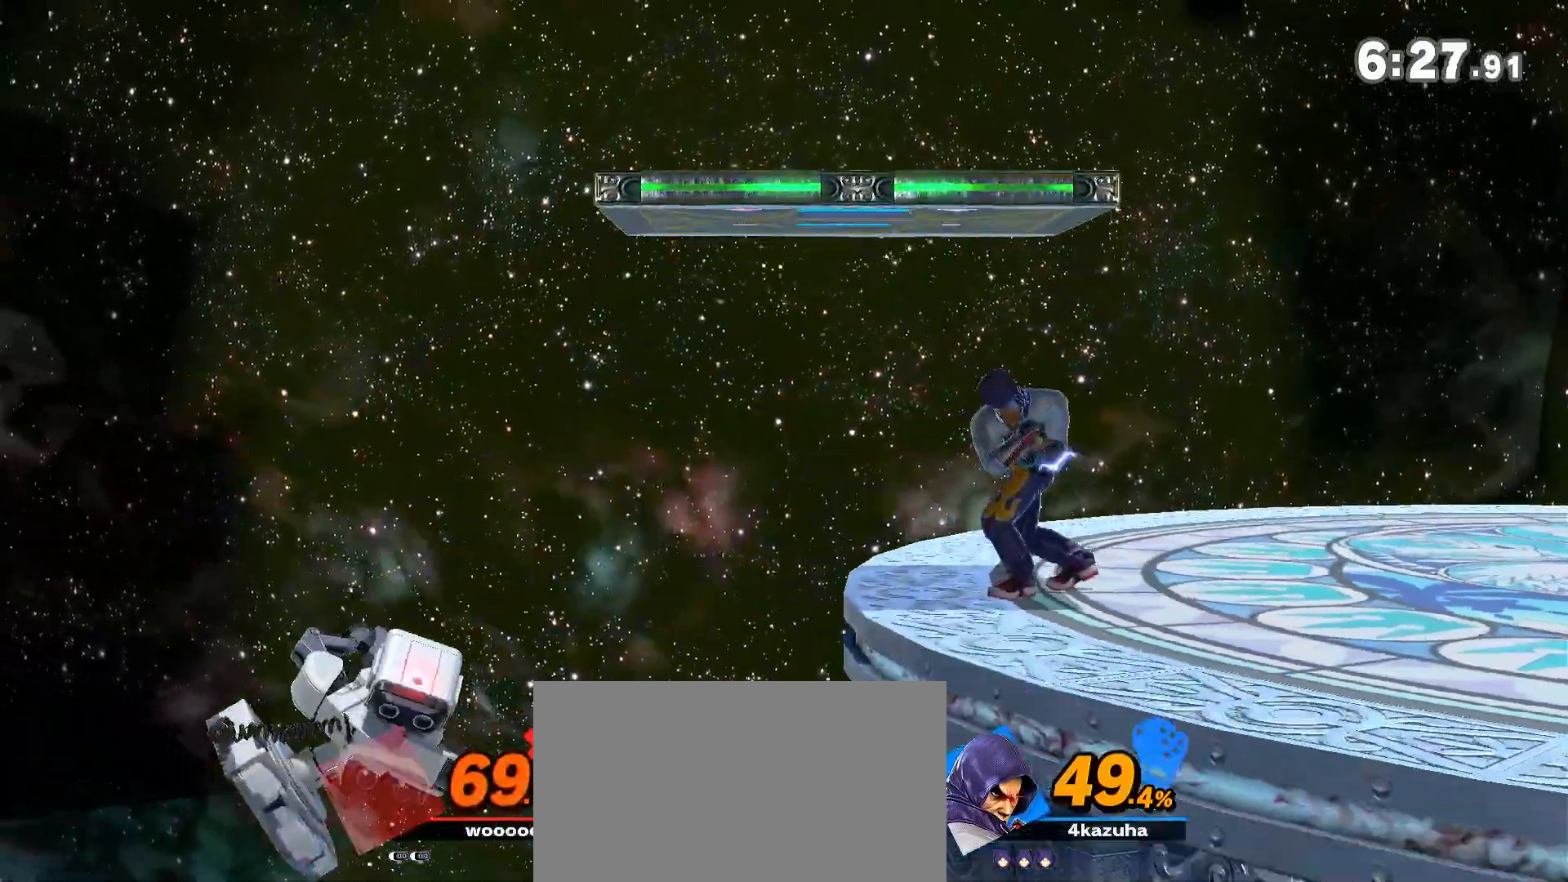
{"dt_ms": 500, "buttons": [], "left_stick": "down", "right_stick": "center", "events": [[67, "left_stick", "left"], [367, "left_stick", "down"]]}
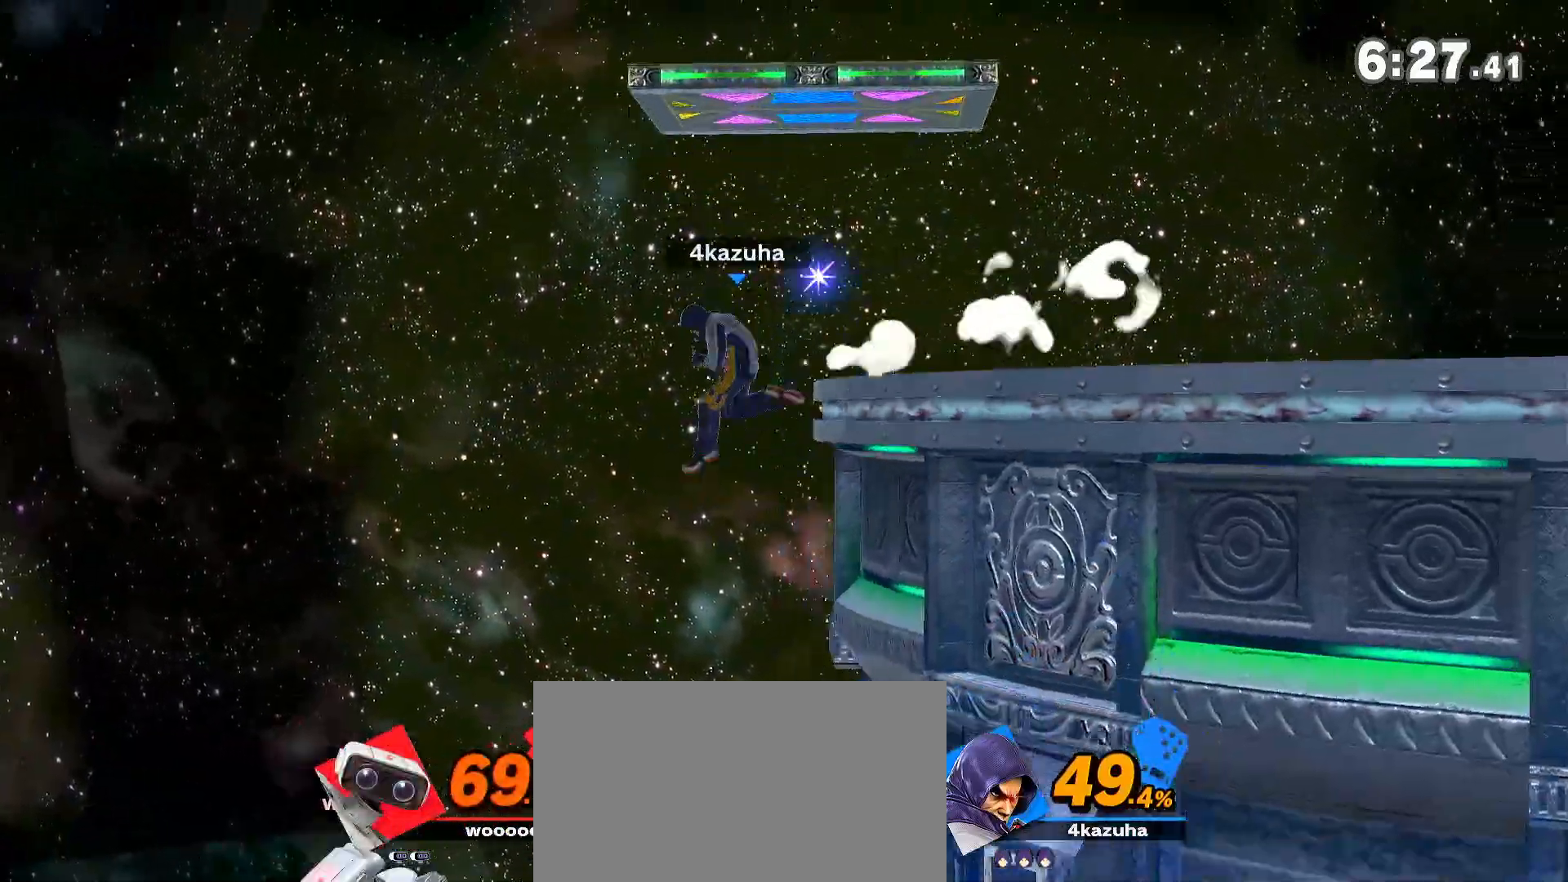
{"dt_ms": 500, "buttons": [], "left_stick": "left", "right_stick": "center", "events": [[333, "Y", "down"], [333, "left_stick", "center"], [367, "A", "down"], [400, "Y", "up"], [417, "A", "up"], [450, "left_stick", "left"]]}
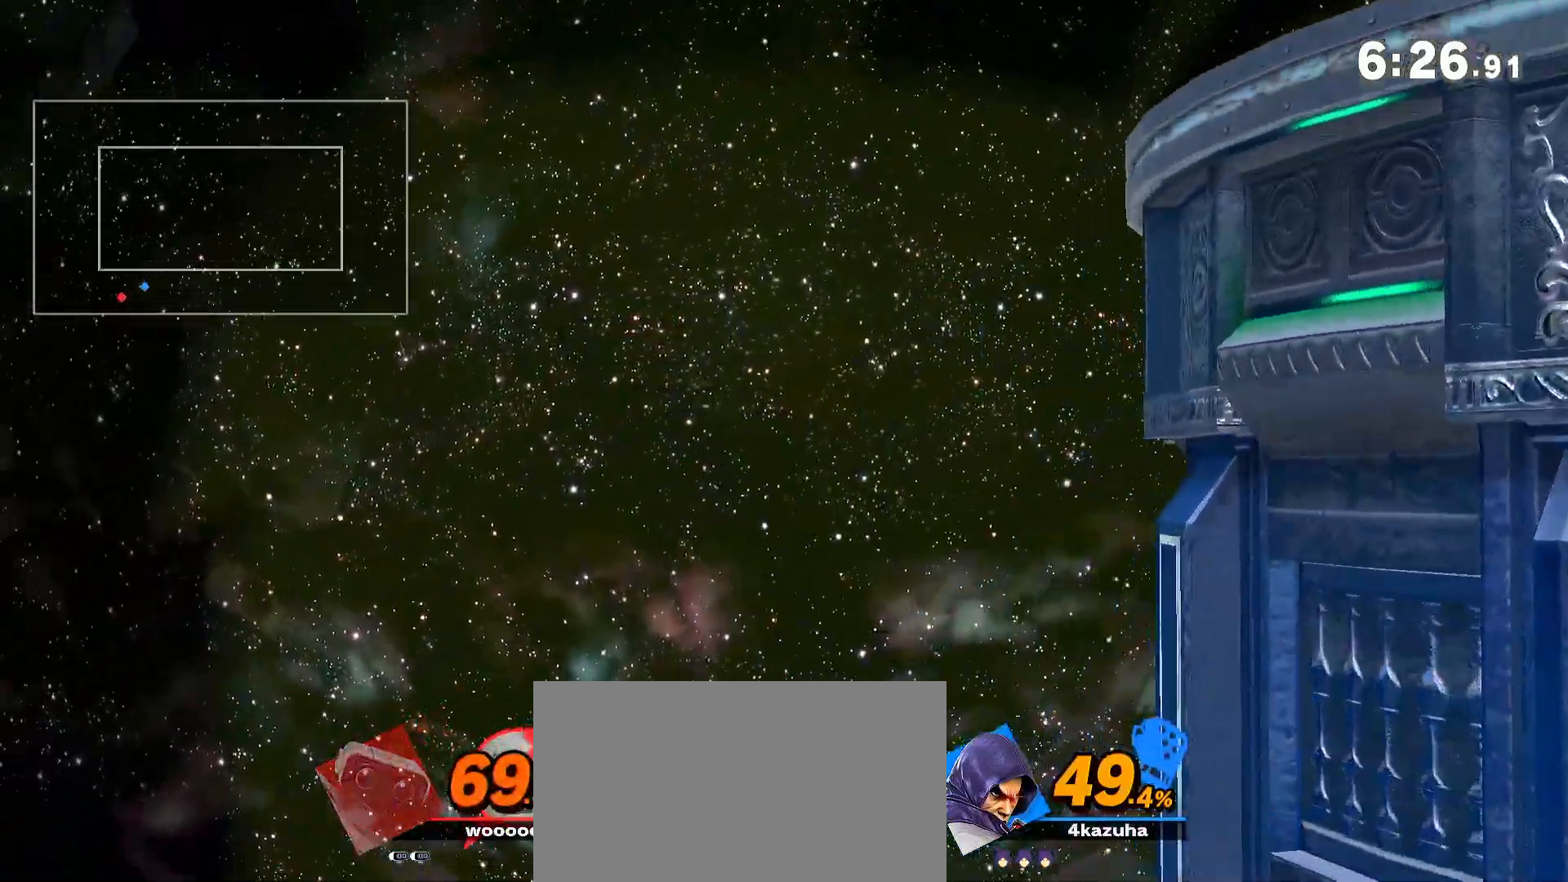
{"dt_ms": 1000, "buttons": [], "left_stick": "right", "right_stick": "center", "events": [[133, "left_stick", "center"], [200, "left_stick", "up-left"], [317, "B", "down"], [317, "left_stick", "up"], [383, "B", "up"], [450, "B", "down"], [500, "left_stick", "up-right"], [533, "B", "up"], [533, "left_stick", "right"]]}
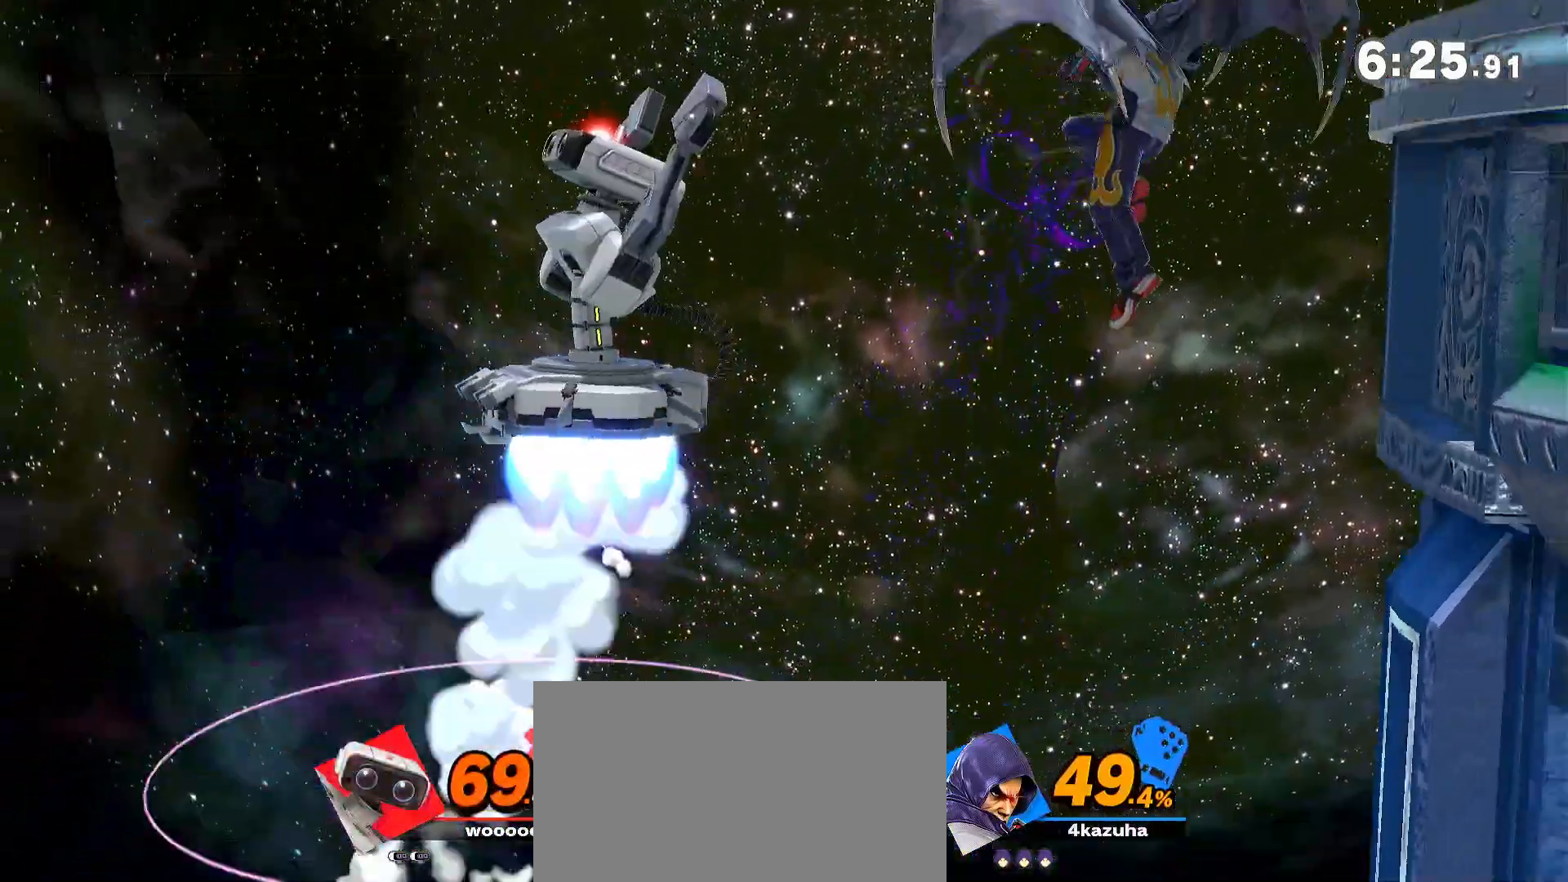
{"dt_ms": 500, "buttons": ["Y"], "left_stick": "right", "right_stick": "center", "events": [[150, "left_stick", "center"], [183, "Y", "down"], [483, "left_stick", "right"]]}
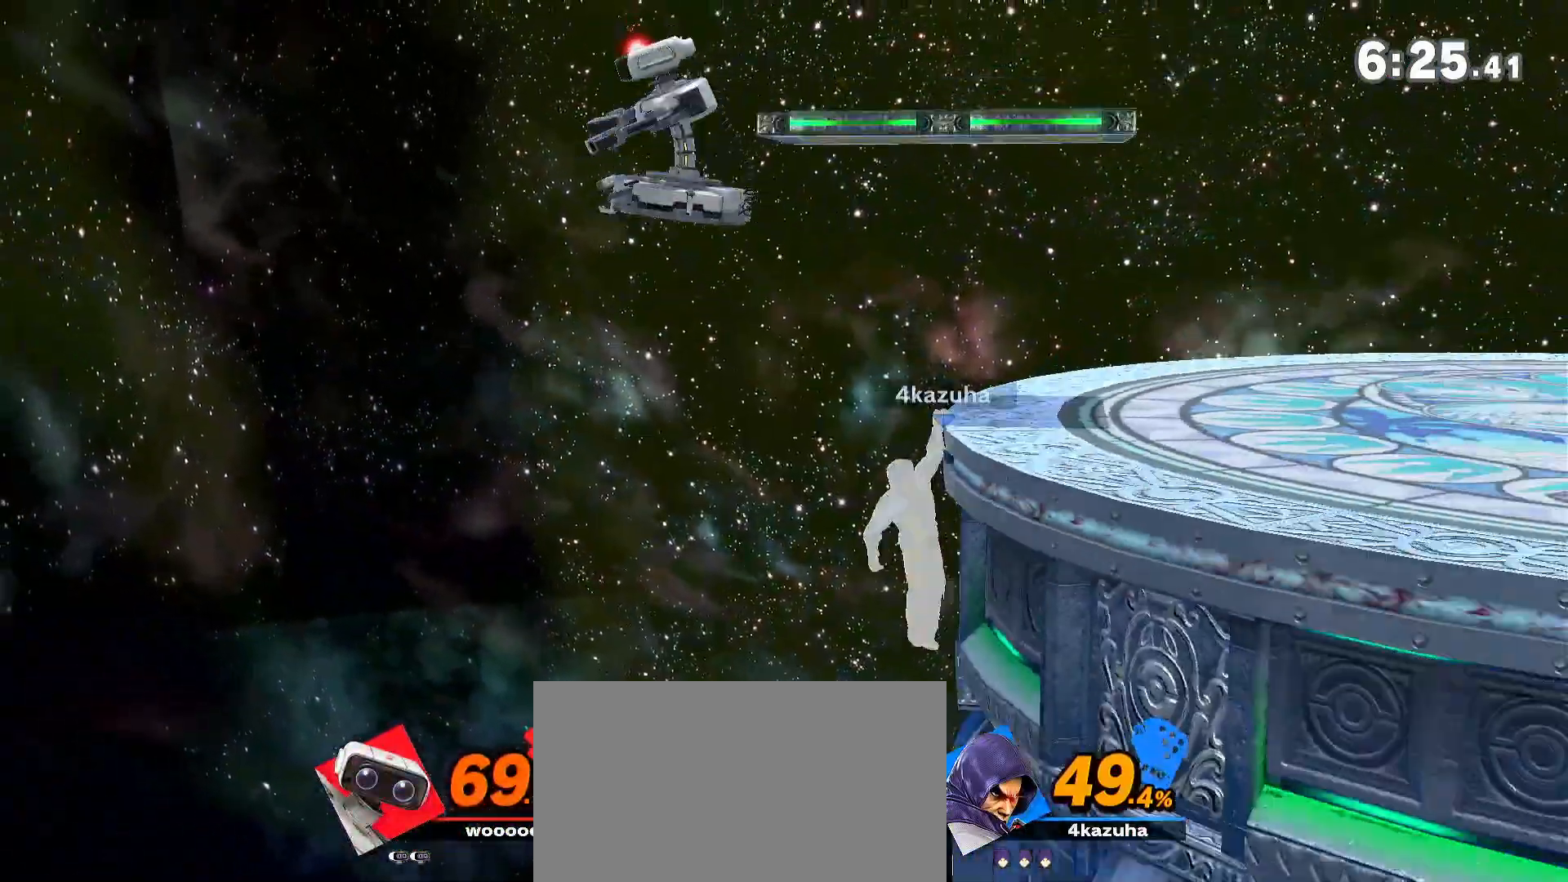
{"dt_ms": 500, "buttons": [], "left_stick": "up-right", "right_stick": "center", "events": [[50, "Y", "up"], [83, "left_stick", "center"], [117, "right_stick", "left"], [200, "left_stick", "right"], [267, "right_stick", "center"], [417, "left_stick", "up-right"]]}
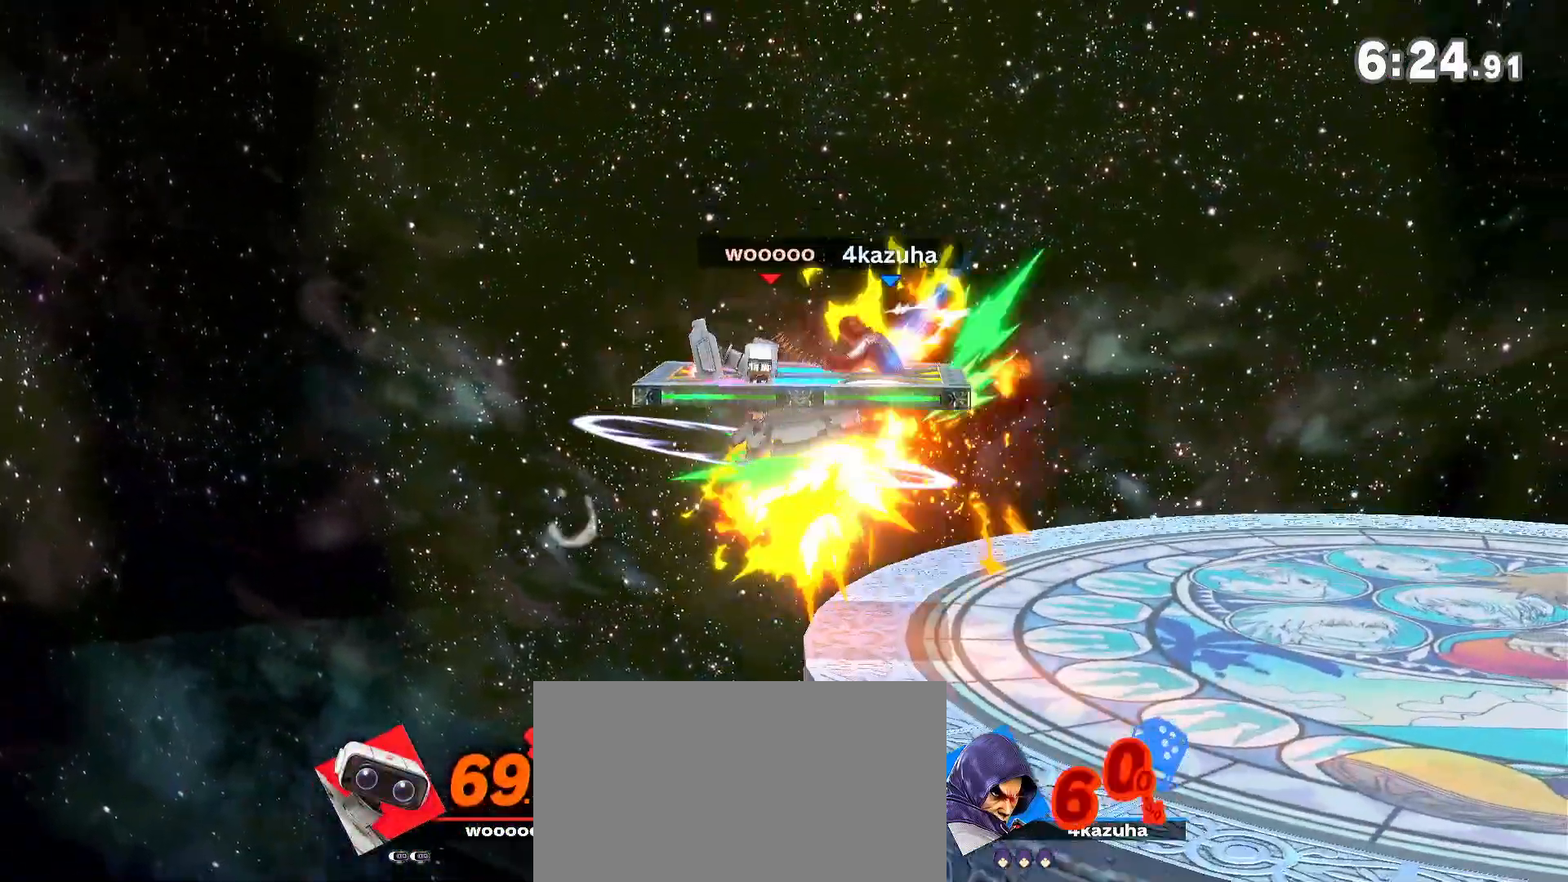
{"dt_ms": 500, "buttons": [], "left_stick": "center", "right_stick": "center", "events": [[17, "left_stick", "down-right"], [133, "left_stick", "center"], [200, "left_stick", "down"], [333, "left_stick", "center"]]}
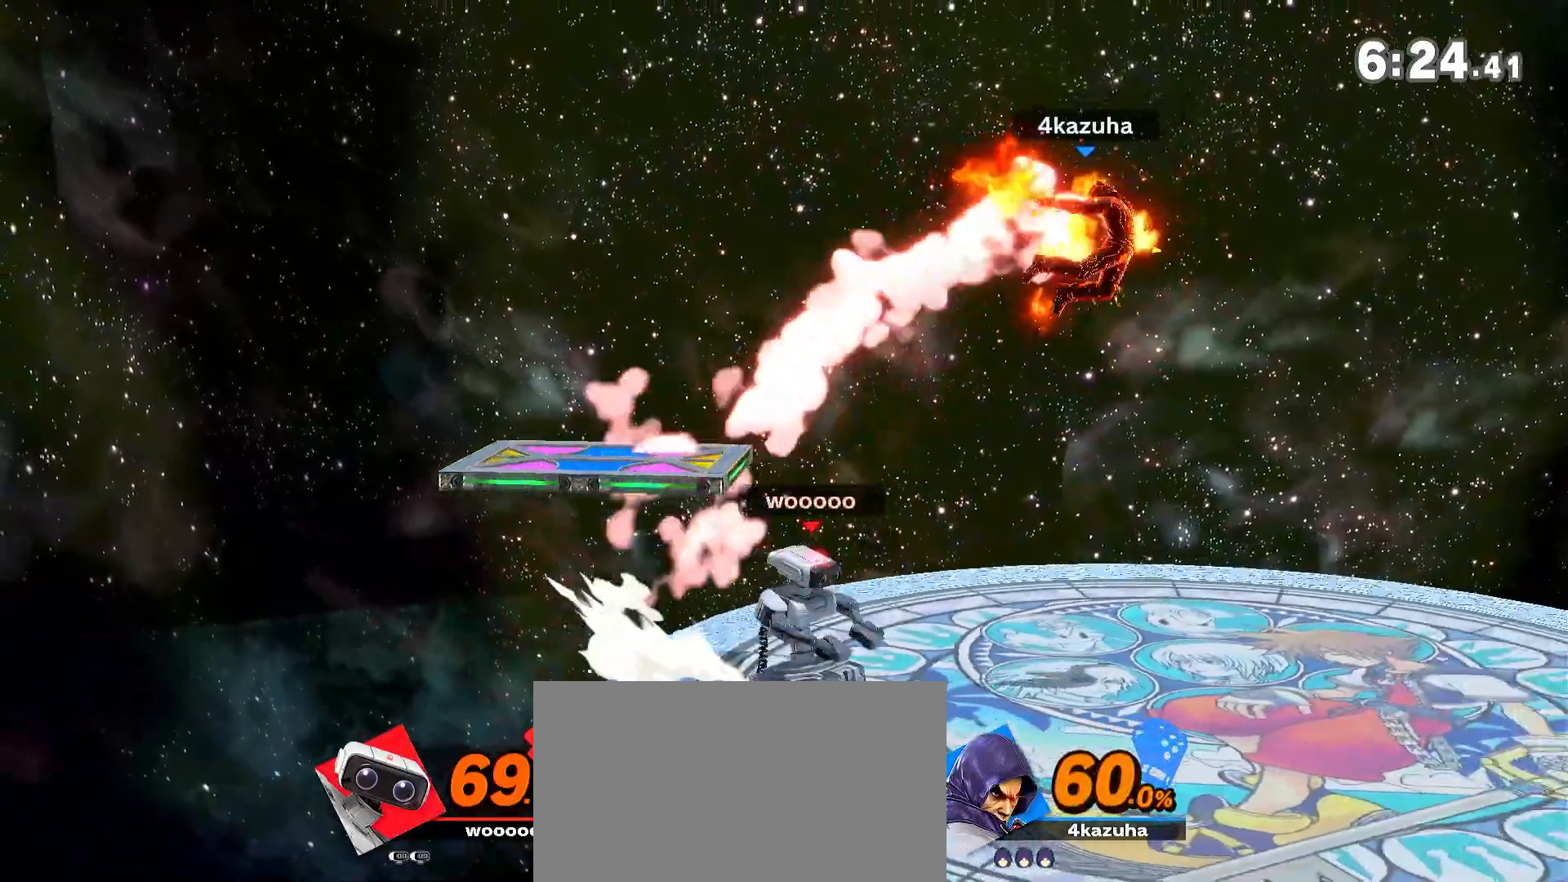
{"dt_ms": 500, "buttons": [], "left_stick": "down", "right_stick": "center", "events": [[100, "A", "down"], [100, "Y", "down"], [133, "Y", "up"], [167, "A", "up"], [200, "left_stick", "left"], [467, "left_stick", "down"]]}
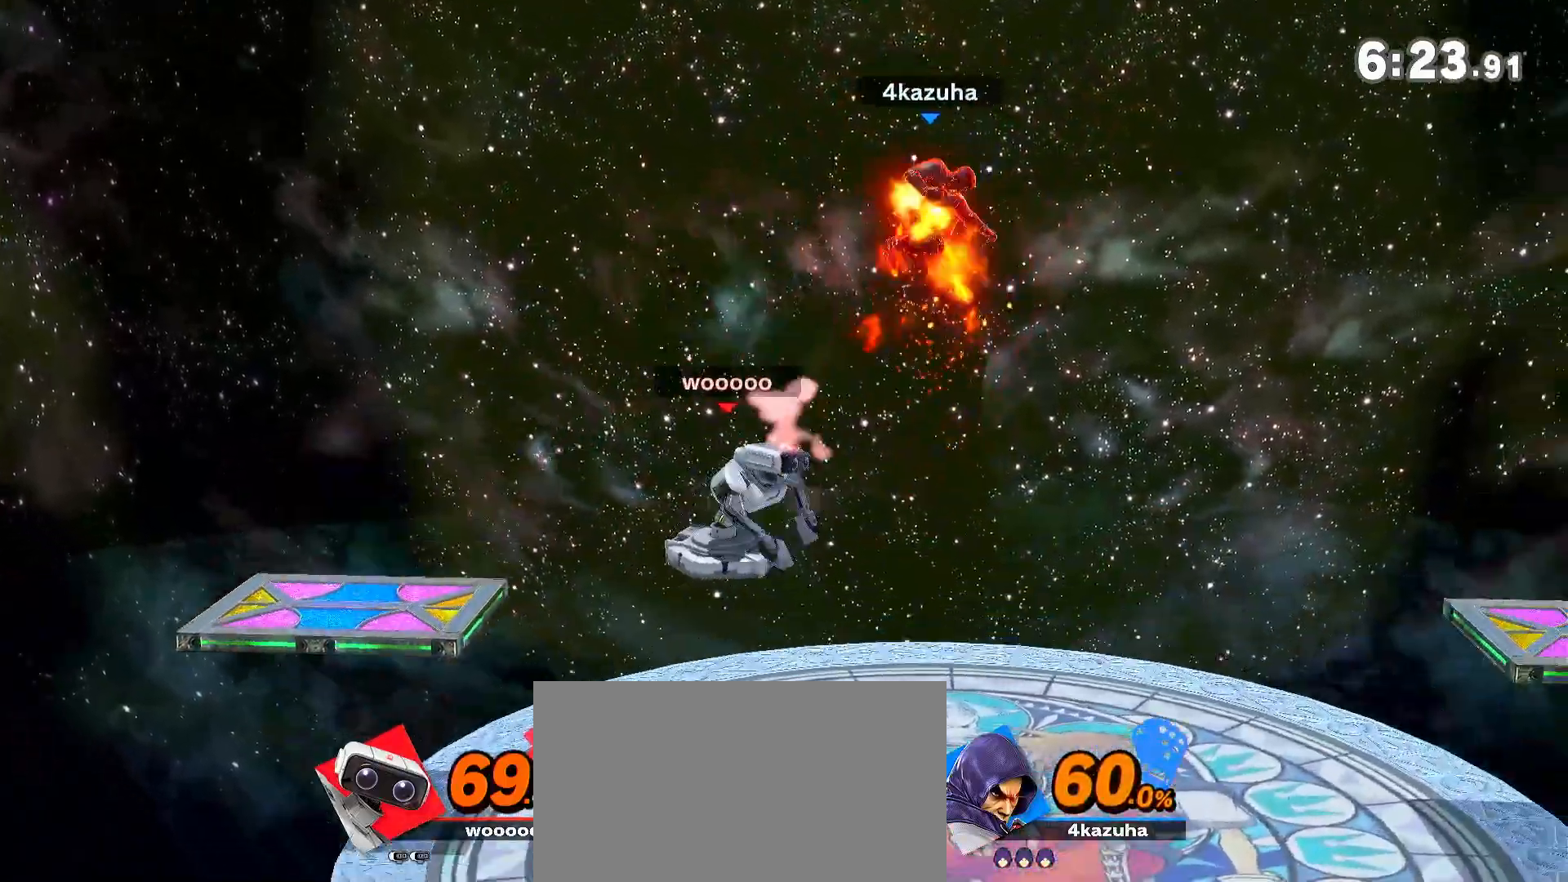
{"dt_ms": 500, "buttons": [], "left_stick": "center", "right_stick": "center", "events": [[33, "left_stick", "down-left"], [150, "right_stick", "left"], [467, "left_stick", "center"], [467, "right_stick", "center"]]}
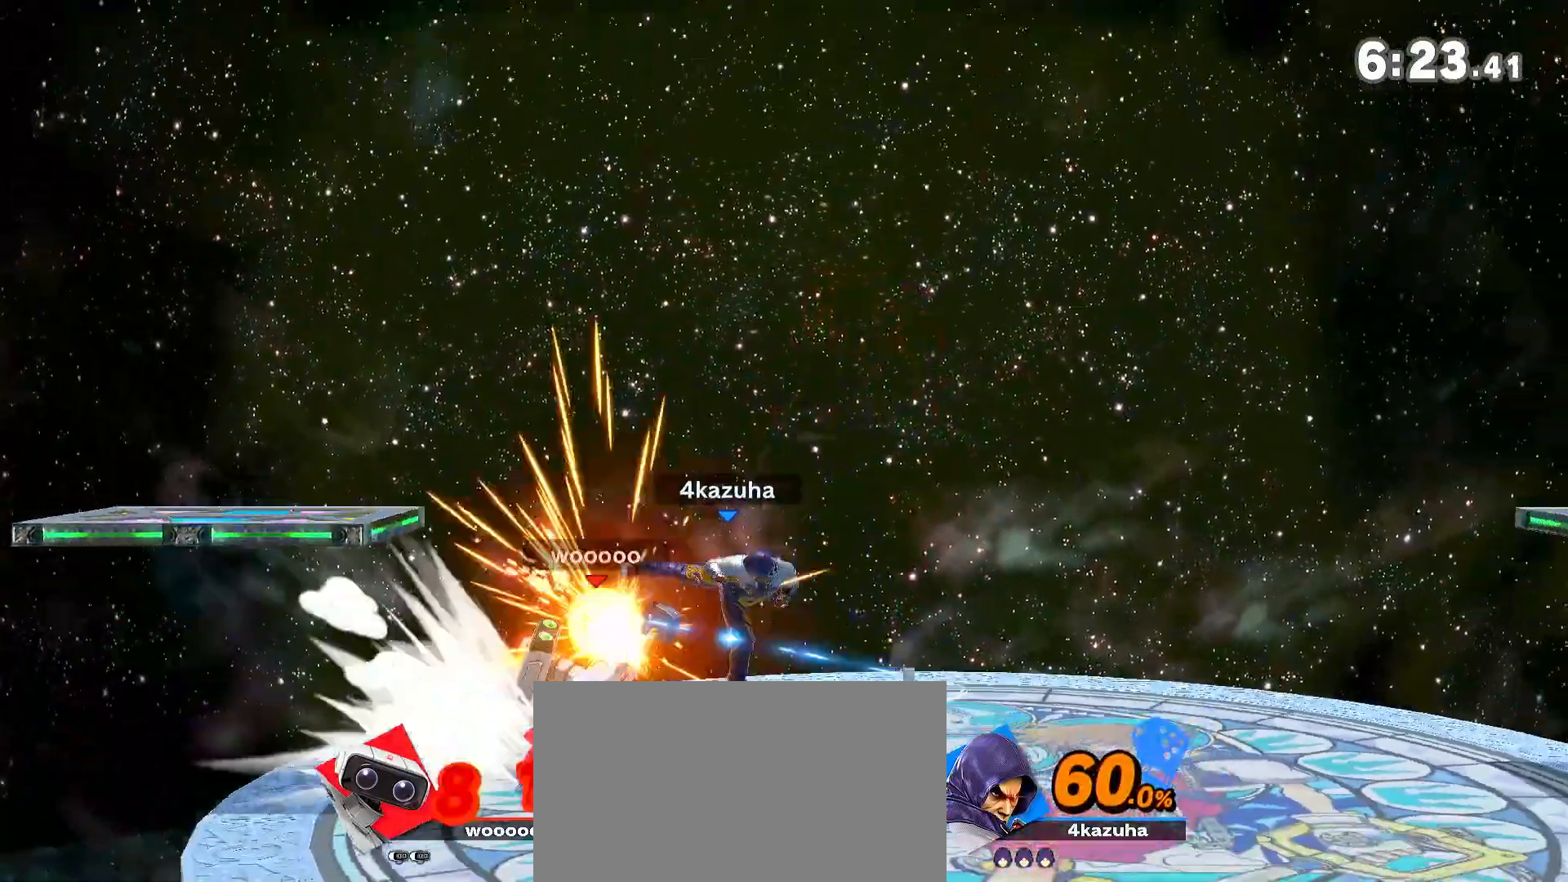
{"dt_ms": 500, "buttons": [], "left_stick": "left", "right_stick": "center", "events": [[117, "left_stick", "left"], [300, "left_stick", "down-right"], [400, "left_stick", "center"], [483, "left_stick", "left"]]}
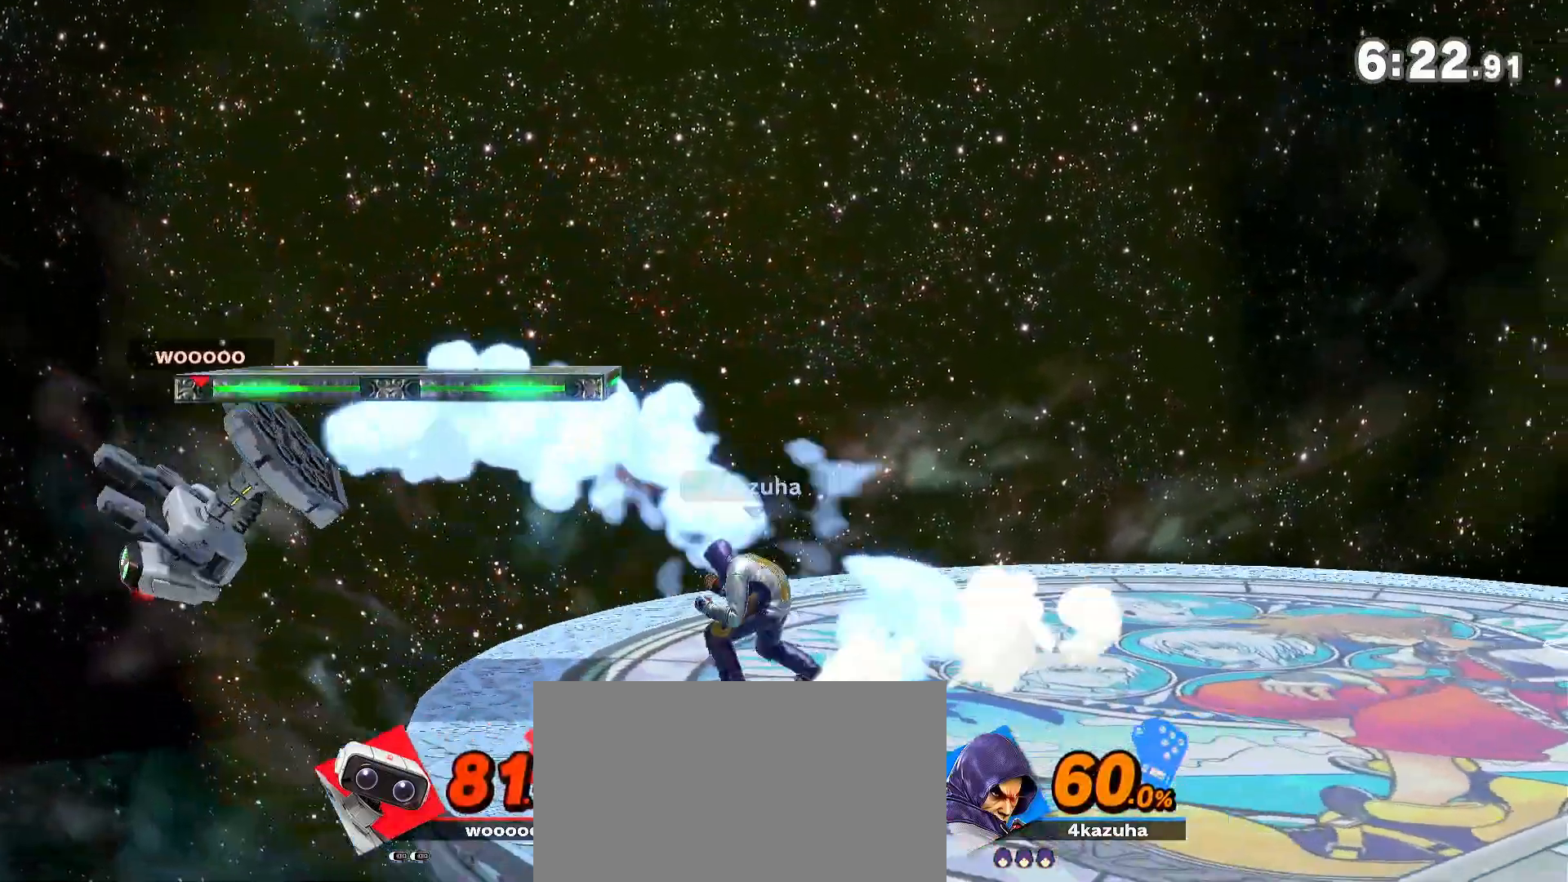
{"dt_ms": 500, "buttons": [], "left_stick": "right", "right_stick": "center", "events": [[17, "Y", "down"], [200, "Y", "up"], [233, "Y", "down"], [233, "left_stick", "center"], [267, "A", "down"], [300, "Y", "up"], [317, "A", "up"], [317, "left_stick", "right"]]}
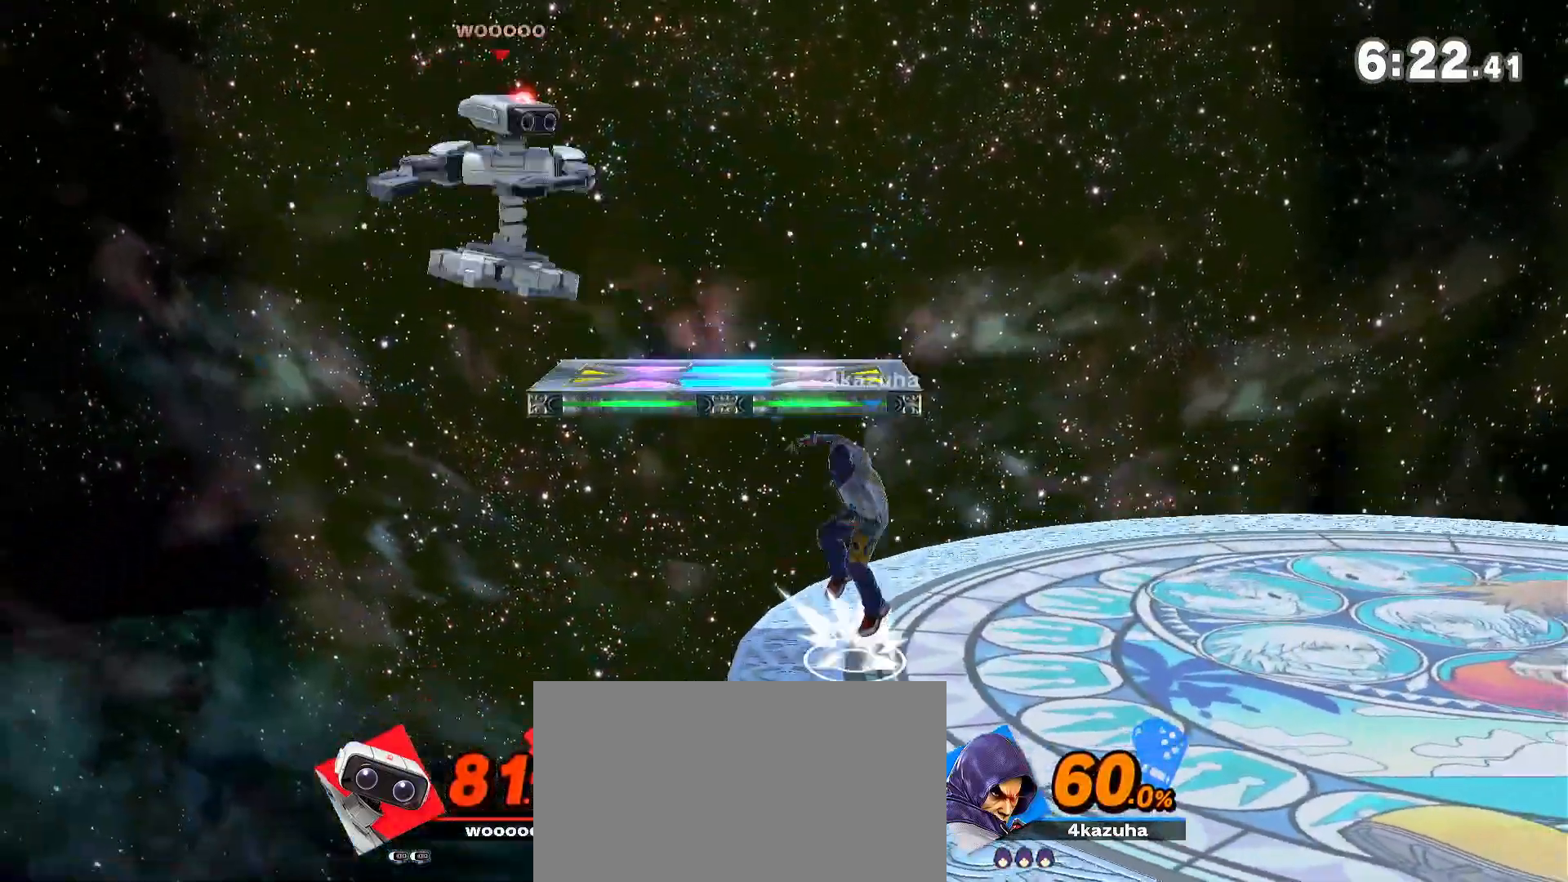
{"dt_ms": 500, "buttons": [], "left_stick": "center", "right_stick": "center", "events": [[267, "left_stick", "center"], [317, "left_stick", "right"], [433, "left_stick", "center"]]}
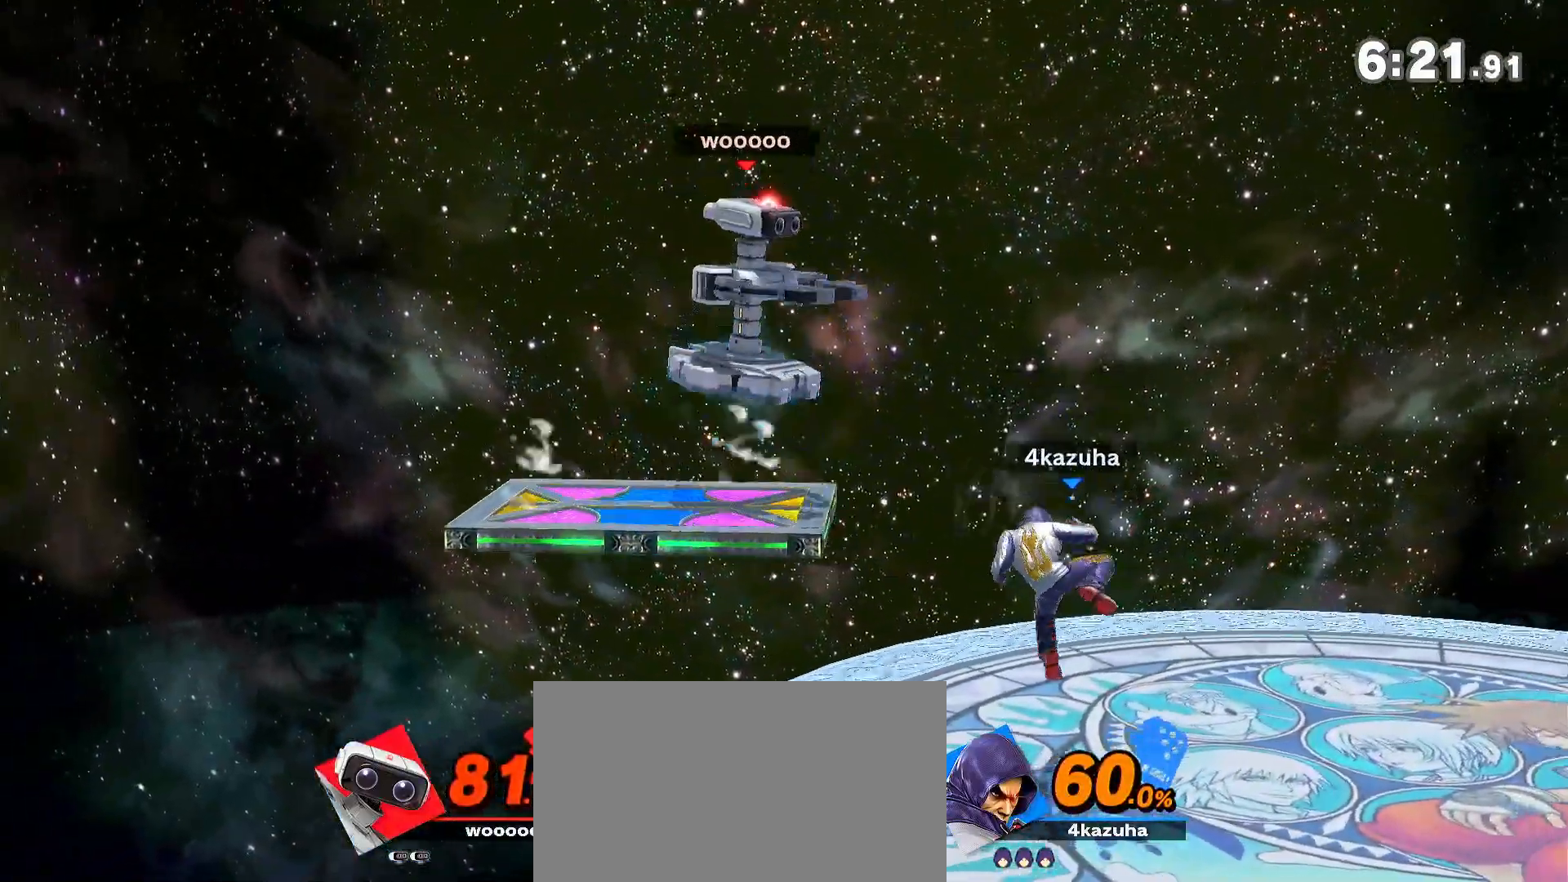
{"dt_ms": 500, "buttons": [], "left_stick": "center", "right_stick": "center", "events": [[33, "left_stick", "right"], [217, "left_stick", "left"], [283, "left_stick", "down"], [333, "A", "down"], [333, "left_stick", "left"], [367, "A", "up"], [467, "left_stick", "center"]]}
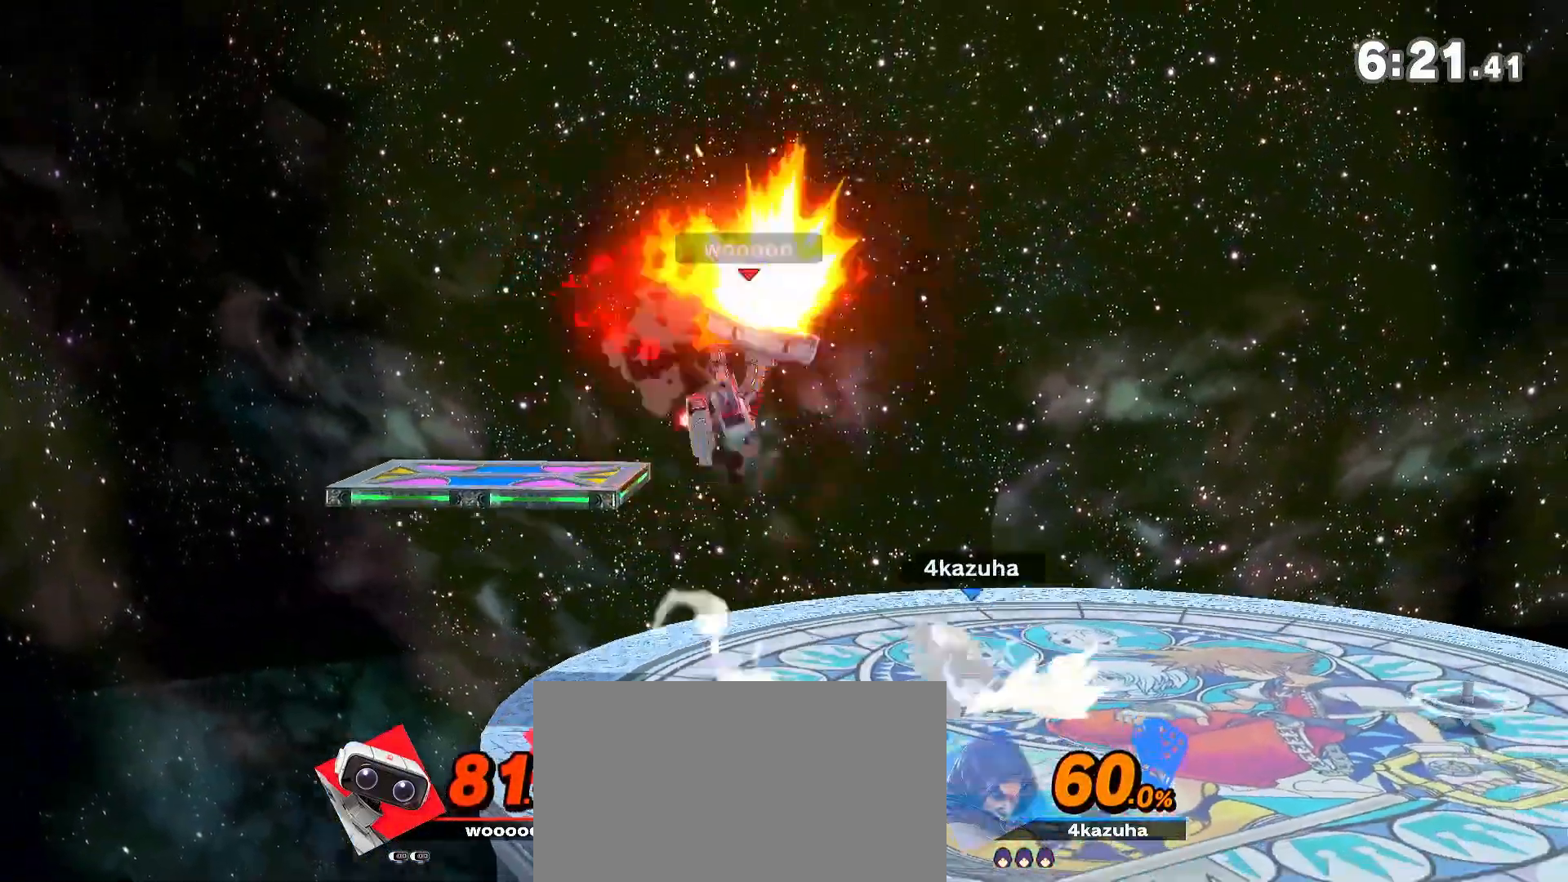
{"dt_ms": 500, "buttons": [], "left_stick": "right", "right_stick": "center", "events": [[417, "left_stick", "right"]]}